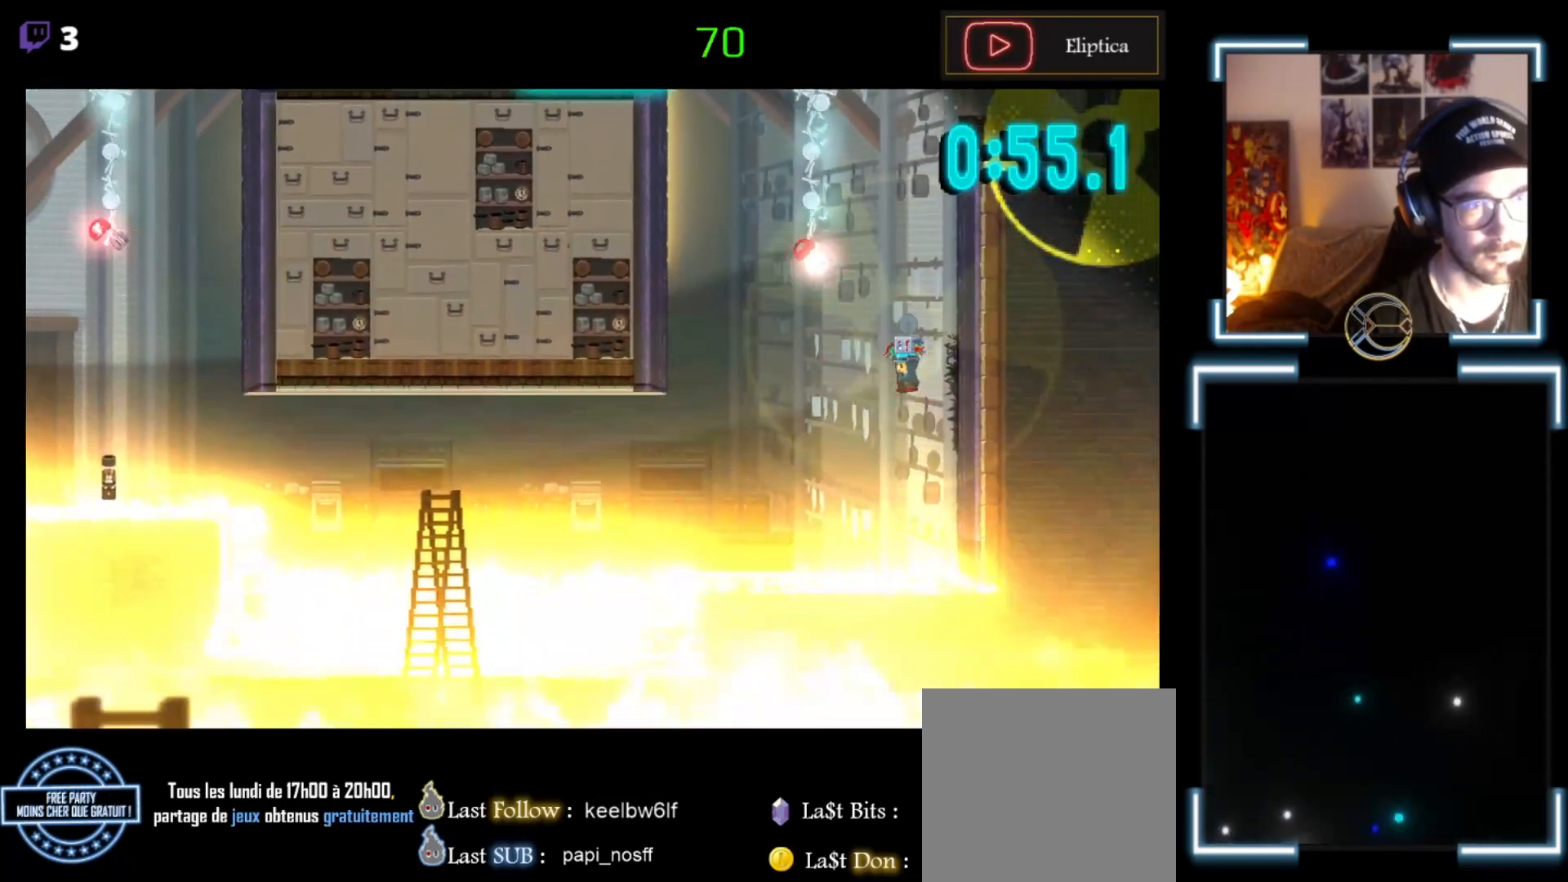
Gameplay with a controller (Xbox layout); each line is a JSON object with the inputs held at the frame after it. "events" lists button and stick changes between this image and that frame as [ms after this image, input, new state], when the widget could be followed in between. Not read: right_stick.
{"buttons": ["A", "X"], "left_stick": "left", "events": [[33, "A", "down"]]}
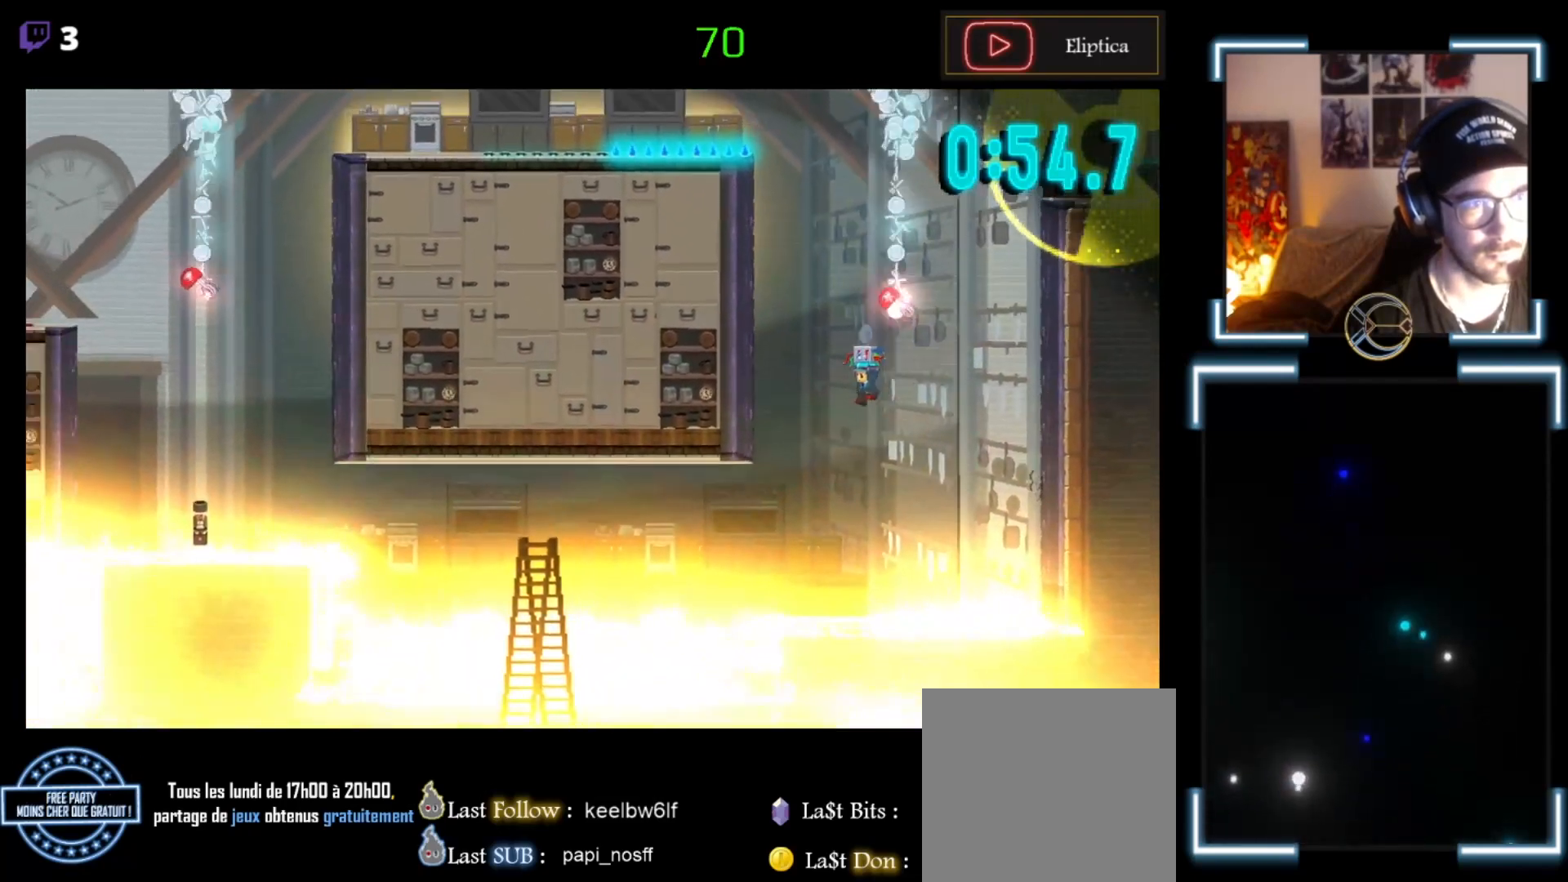
{"buttons": [], "left_stick": "left", "events": [[467, "A", "up"], [467, "X", "up"]]}
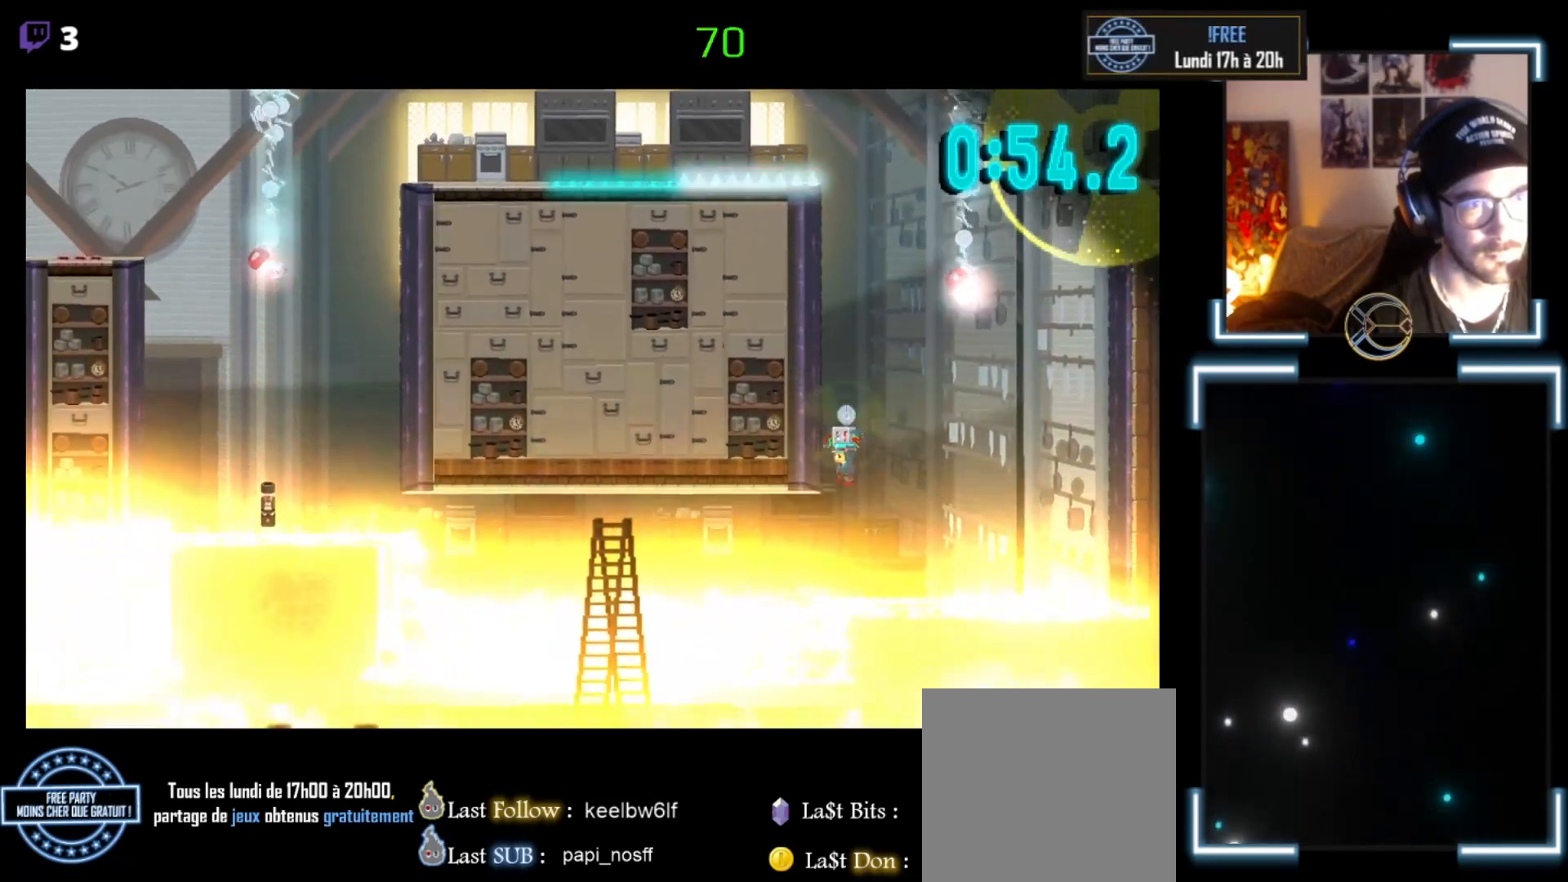
{"buttons": ["A", "X"], "left_stick": "left", "events": [[100, "A", "down"], [100, "X", "down"]]}
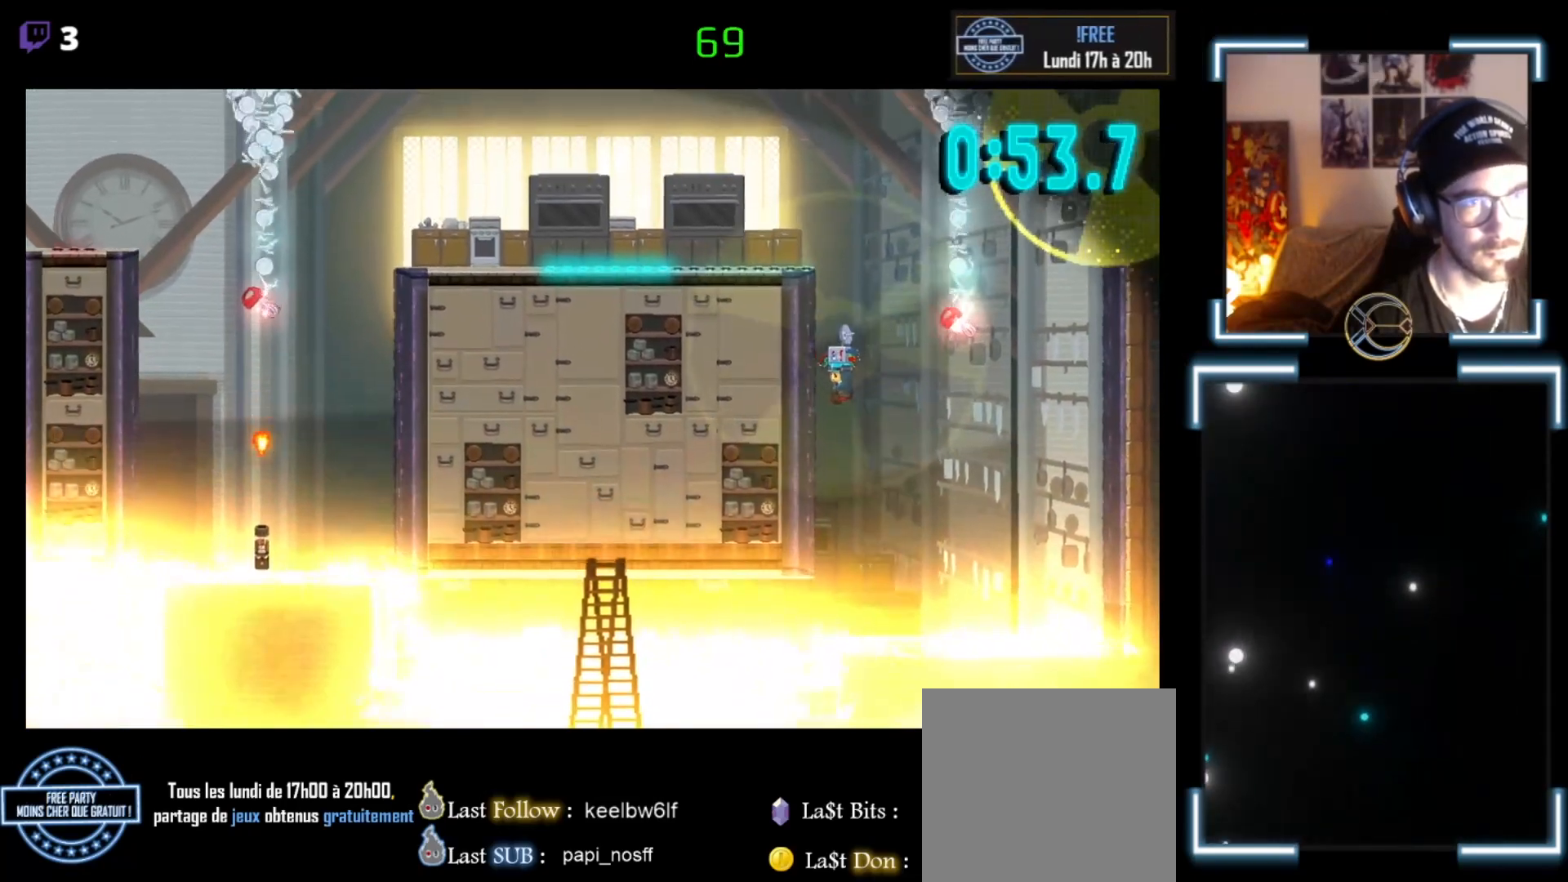
{"buttons": ["A", "X"], "left_stick": "left", "events": [[100, "A", "up"], [167, "X", "up"], [233, "A", "down"], [233, "X", "down"]]}
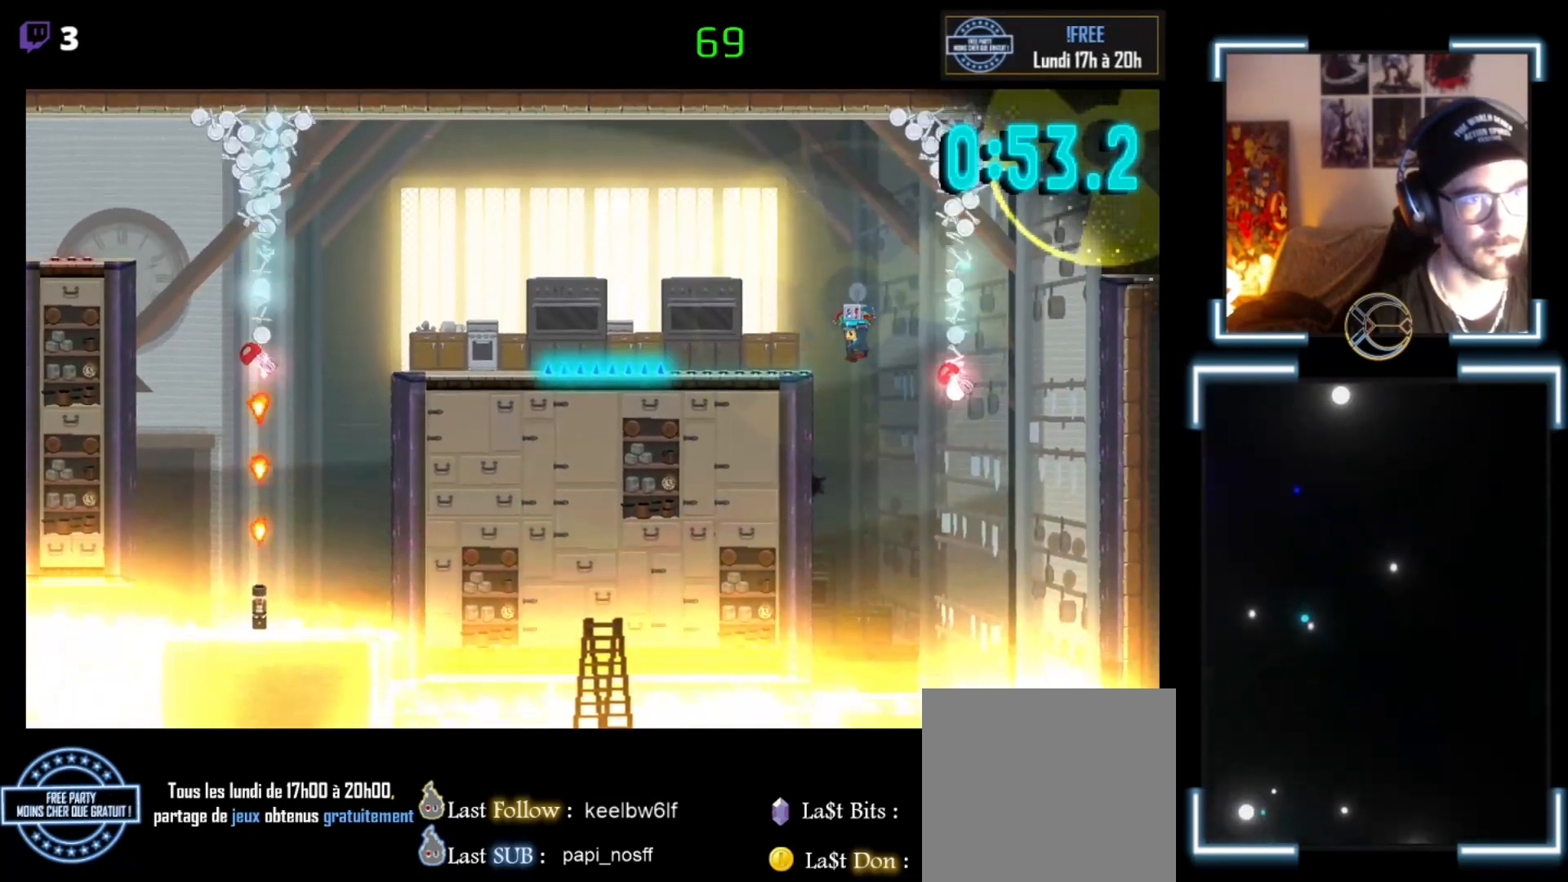
{"buttons": [], "left_stick": "center", "events": [[467, "A", "up"], [467, "X", "up"], [500, "left_stick", "center"]]}
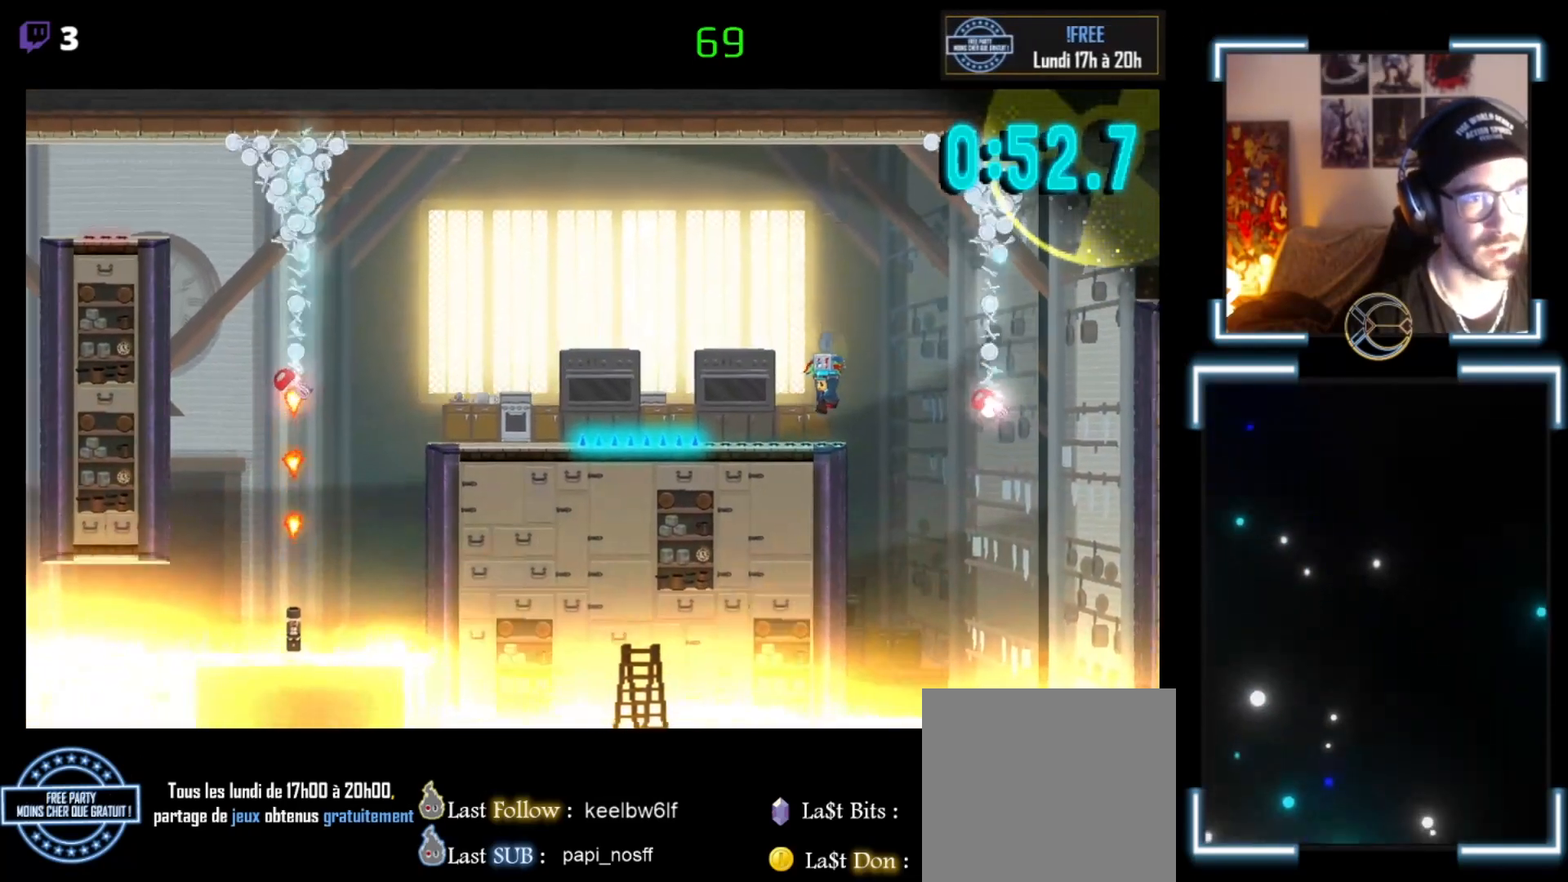
{"buttons": ["A", "X"], "left_stick": "left", "events": [[133, "left_stick", "left"], [333, "X", "down"], [400, "A", "down"]]}
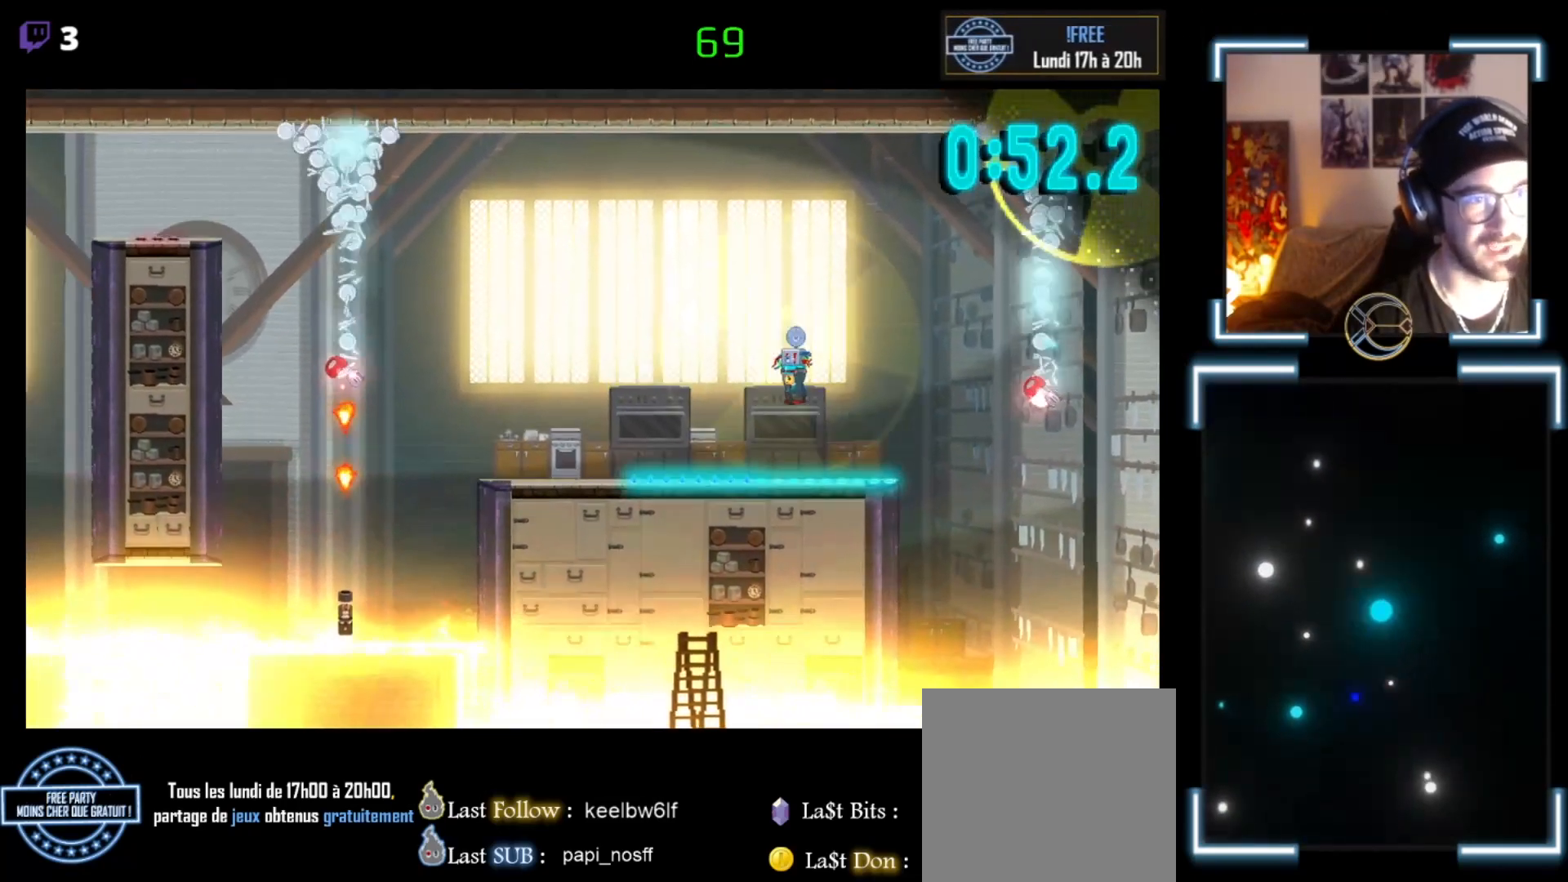
{"buttons": ["A", "X"], "left_stick": "left", "events": []}
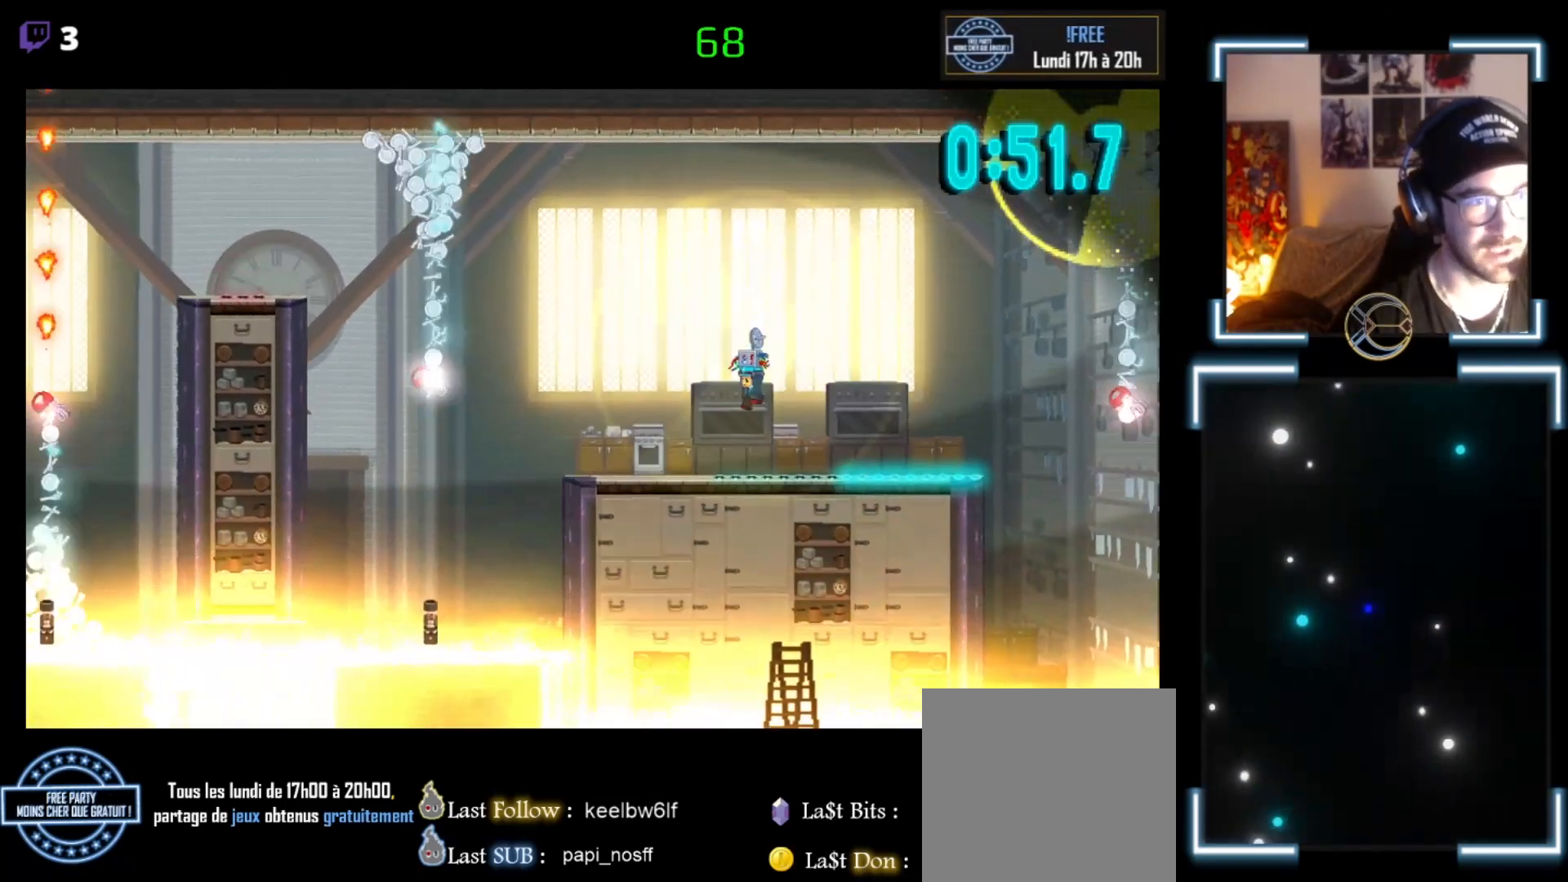
{"buttons": [], "left_stick": "center", "events": [[367, "A", "up"], [400, "left_stick", "center"], [467, "X", "up"]]}
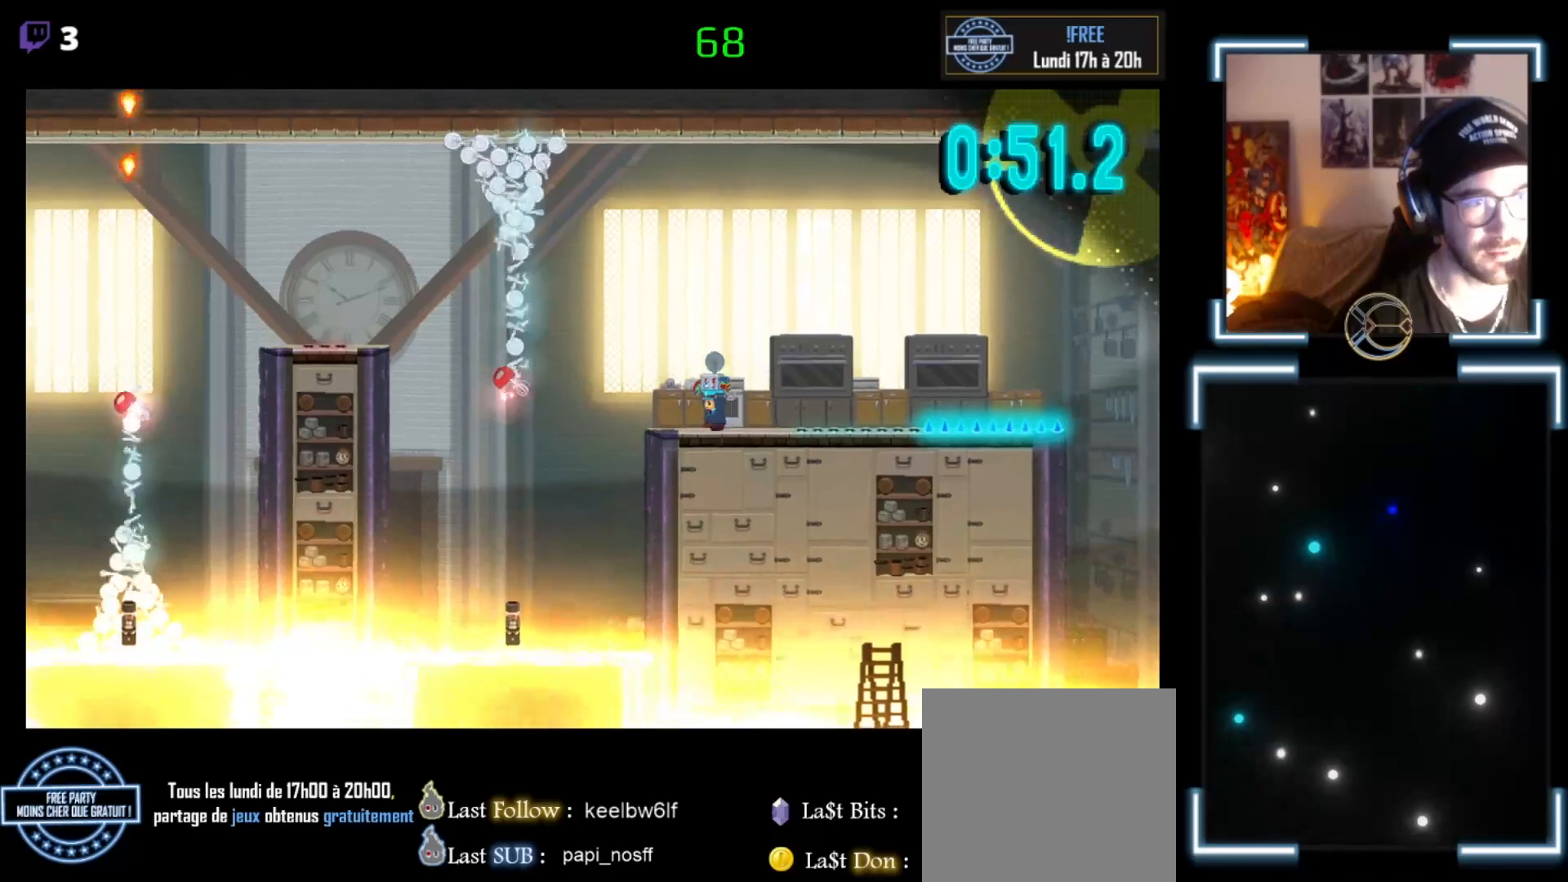
{"buttons": ["X"], "left_stick": "up-left", "events": [[33, "X", "down"], [167, "left_stick", "left"], [200, "A", "down"], [367, "left_stick", "center"], [500, "A", "up"], [500, "left_stick", "up-left"]]}
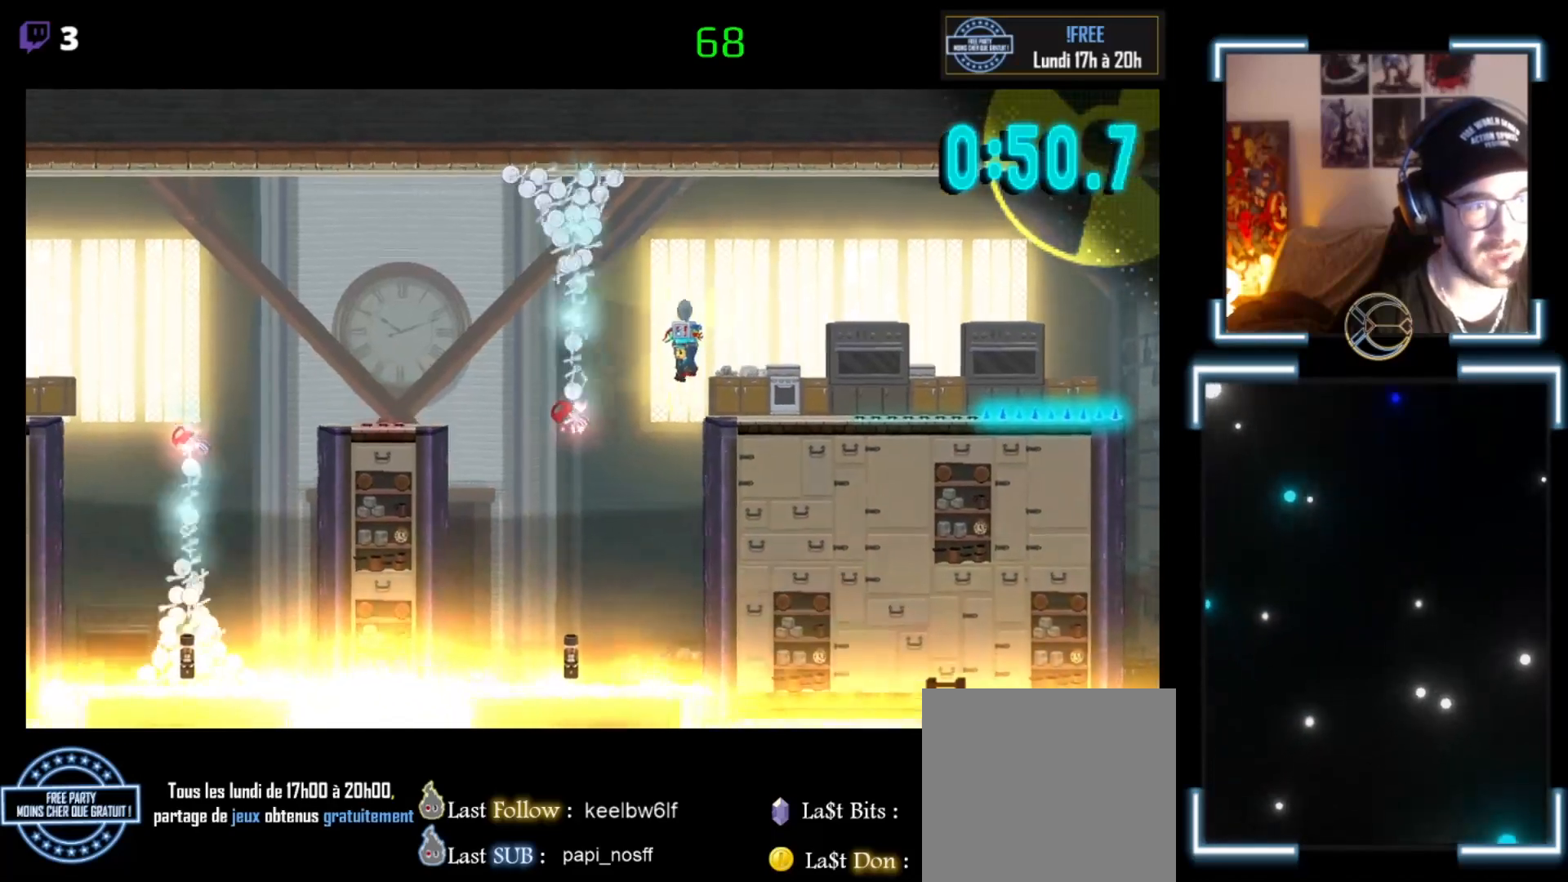
{"buttons": ["A", "X"], "left_stick": "right", "events": [[133, "left_stick", "right"], [233, "A", "down"]]}
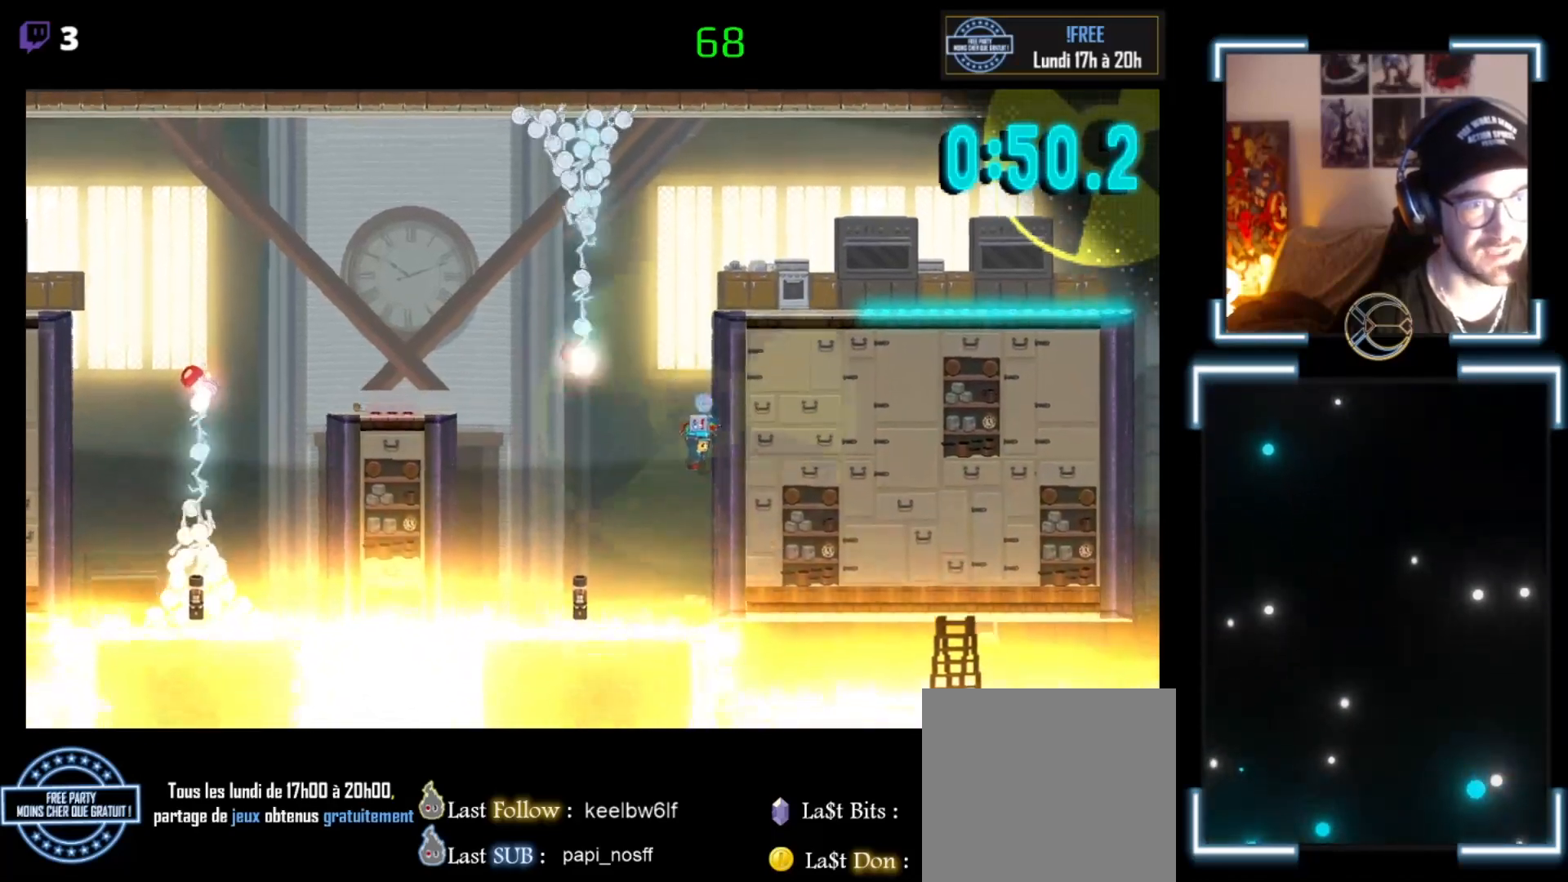
{"buttons": ["A", "X"], "left_stick": "left", "events": [[33, "A", "up"], [133, "X", "up"], [233, "left_stick", "up-left"], [300, "A", "down"], [300, "X", "down"], [433, "left_stick", "left"]]}
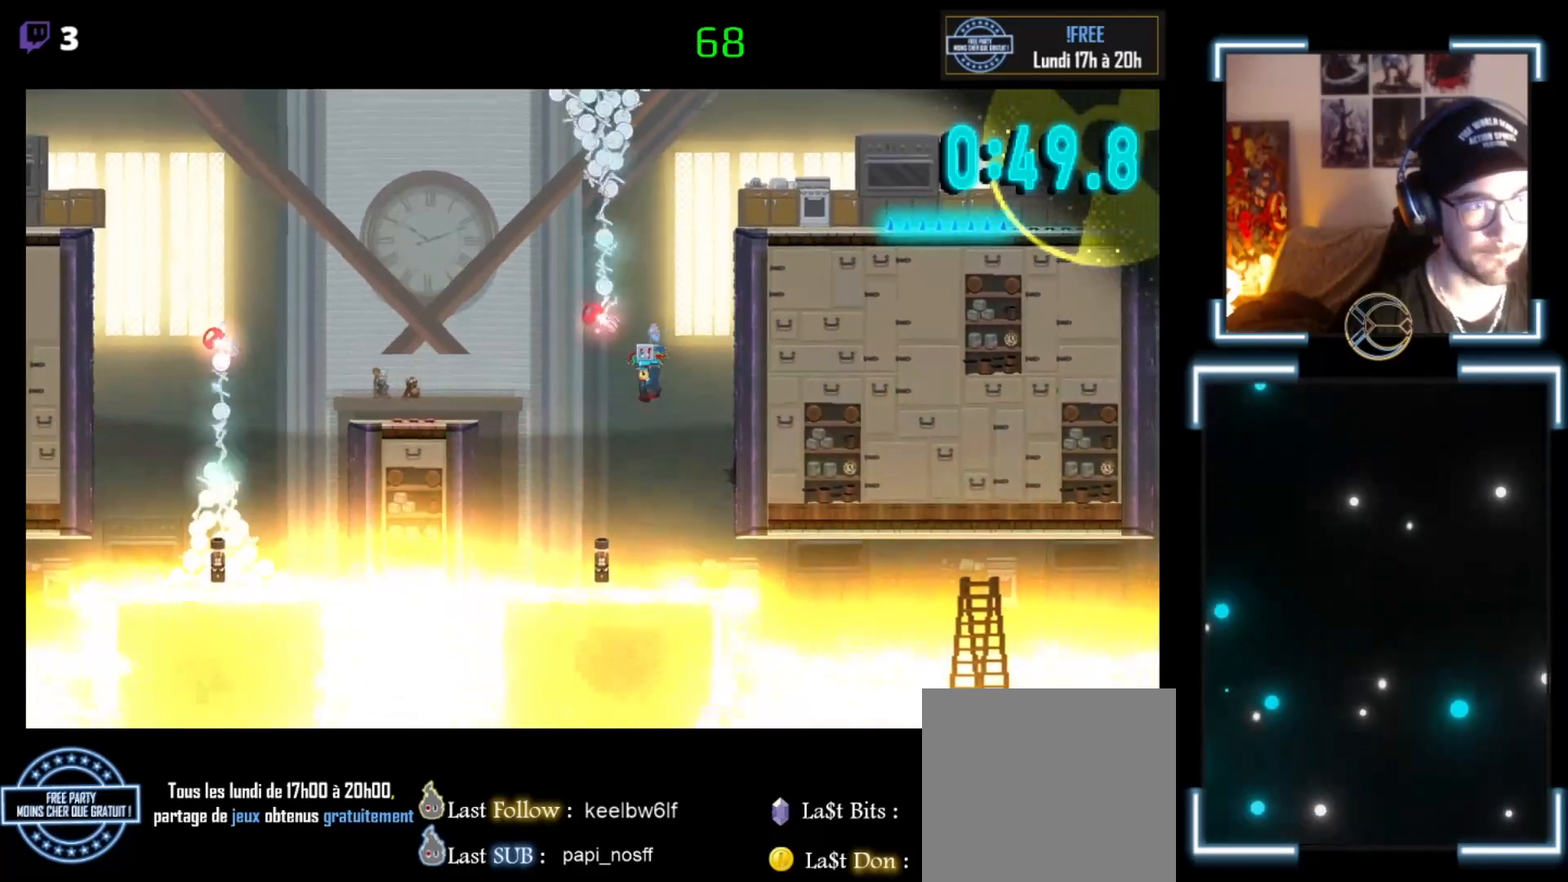
{"buttons": ["A", "X", "L3"], "left_stick": "left", "events": [[33, "L3", "down"]]}
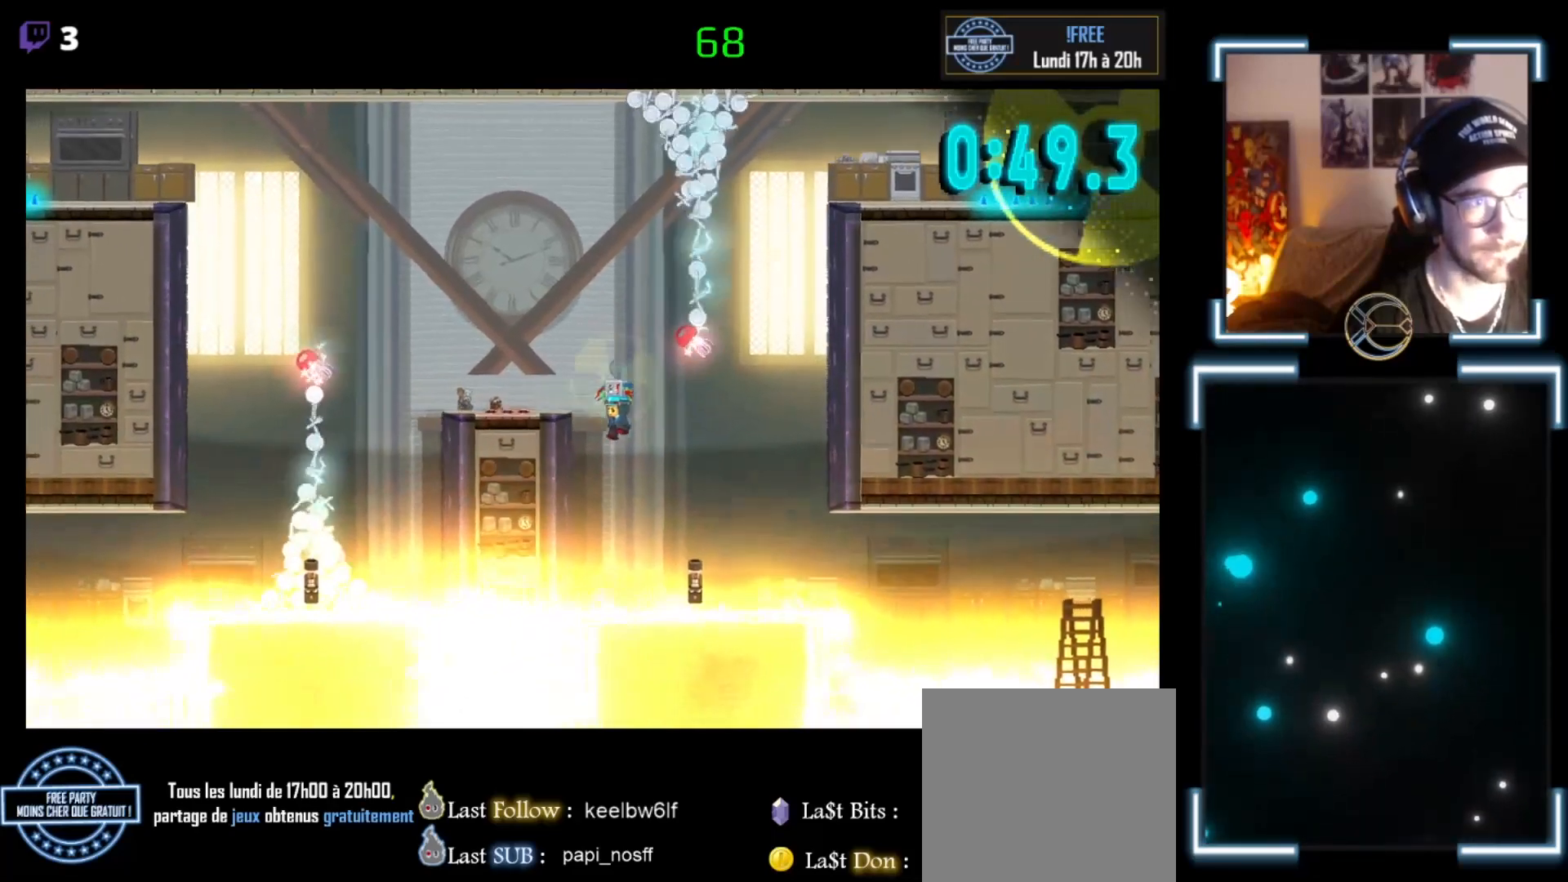
{"buttons": ["A", "X", "L3"], "left_stick": "left", "events": [[200, "A", "up"], [267, "X", "up"], [333, "A", "down"], [333, "X", "down"]]}
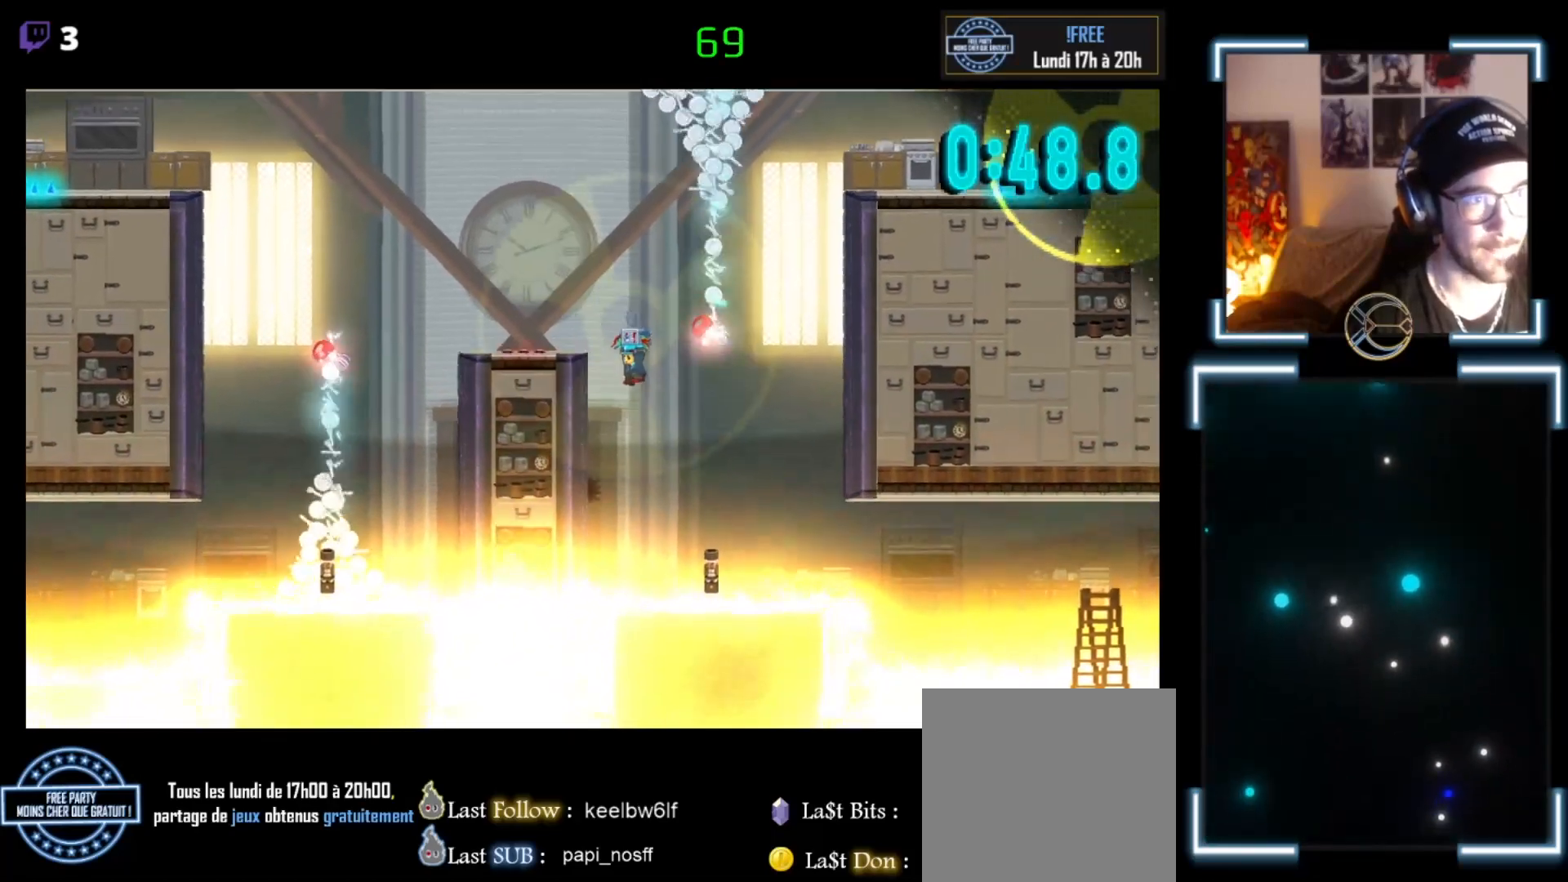
{"buttons": ["X", "L3"], "left_stick": "left", "events": [[400, "A", "up"]]}
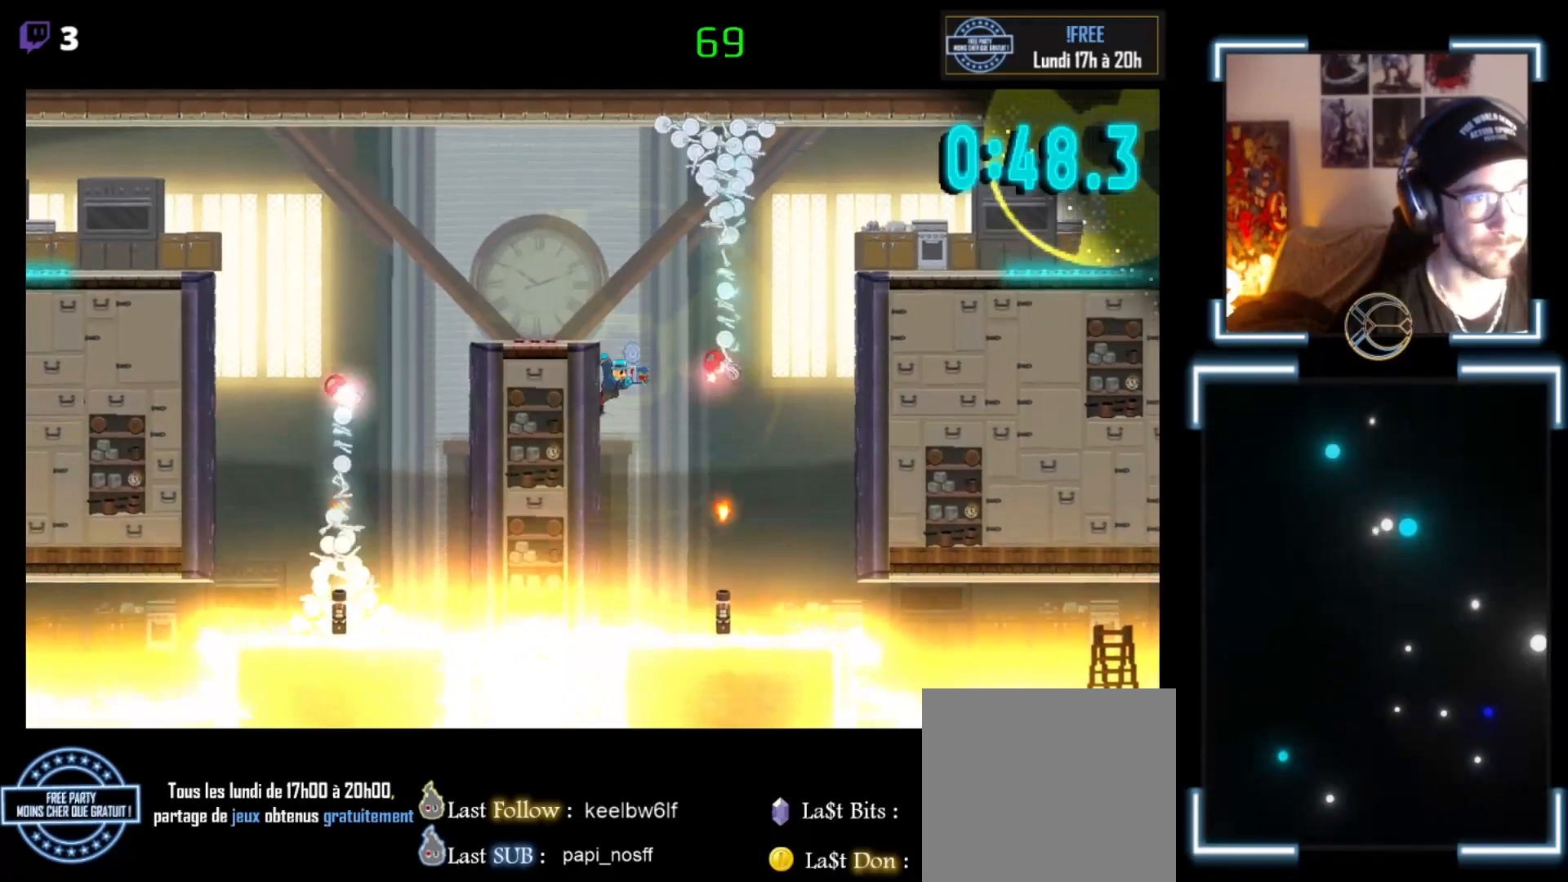
{"buttons": ["A", "X", "L3"], "left_stick": "left", "events": [[33, "X", "up"], [67, "A", "down"], [67, "X", "down"]]}
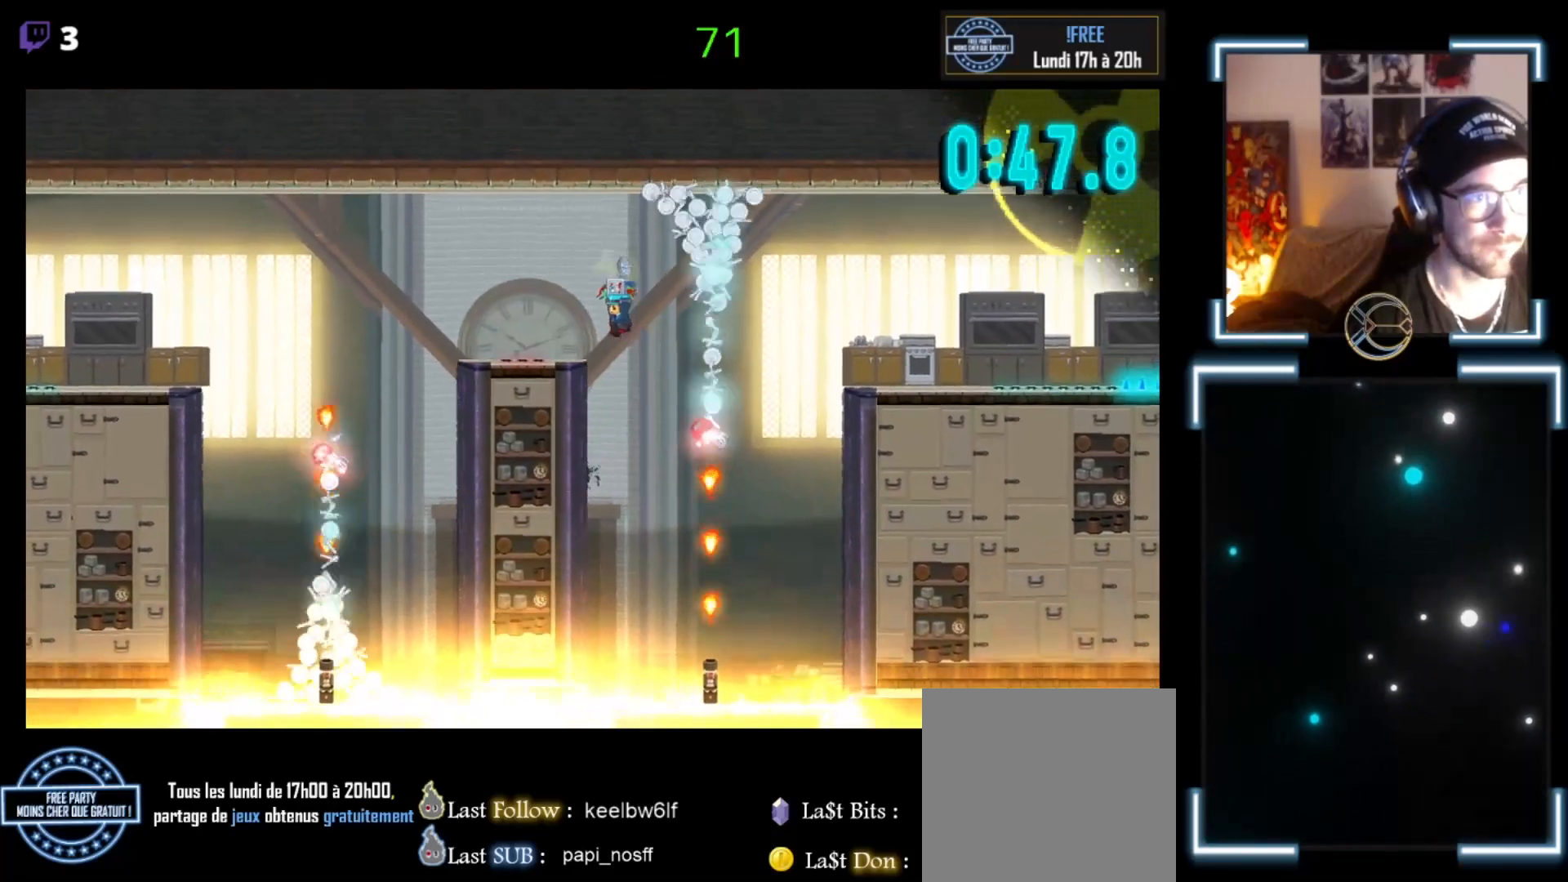
{"buttons": [], "left_stick": "left", "events": [[333, "L3", "up"], [400, "A", "up"], [467, "X", "up"]]}
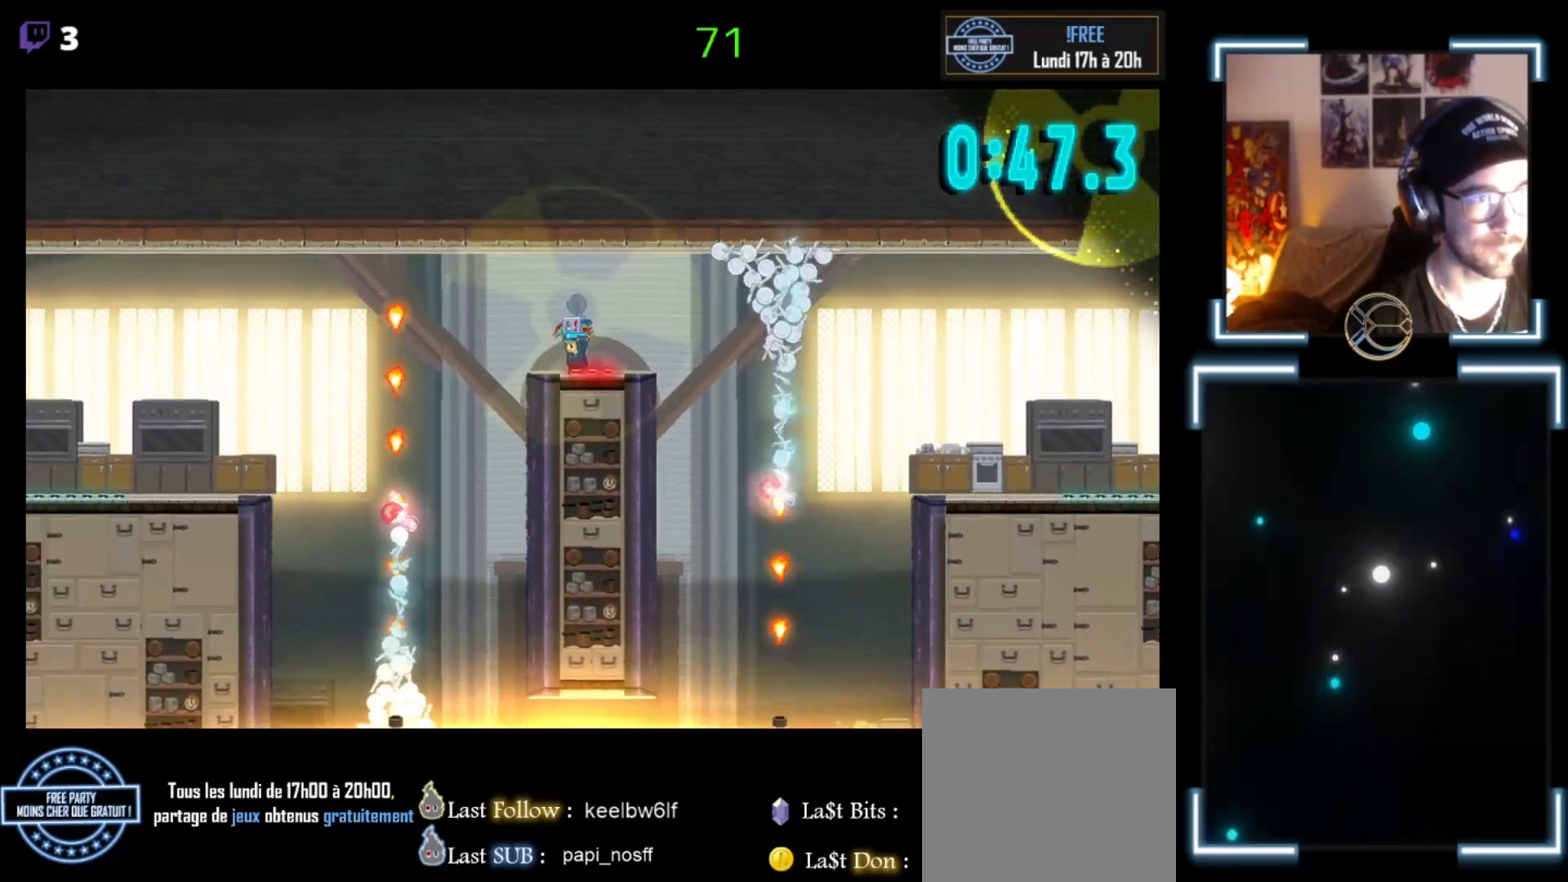
{"buttons": ["A", "X"], "left_stick": "center", "events": [[33, "X", "down"], [100, "left_stick", "center"], [267, "A", "down"], [267, "left_stick", "right"], [467, "left_stick", "center"]]}
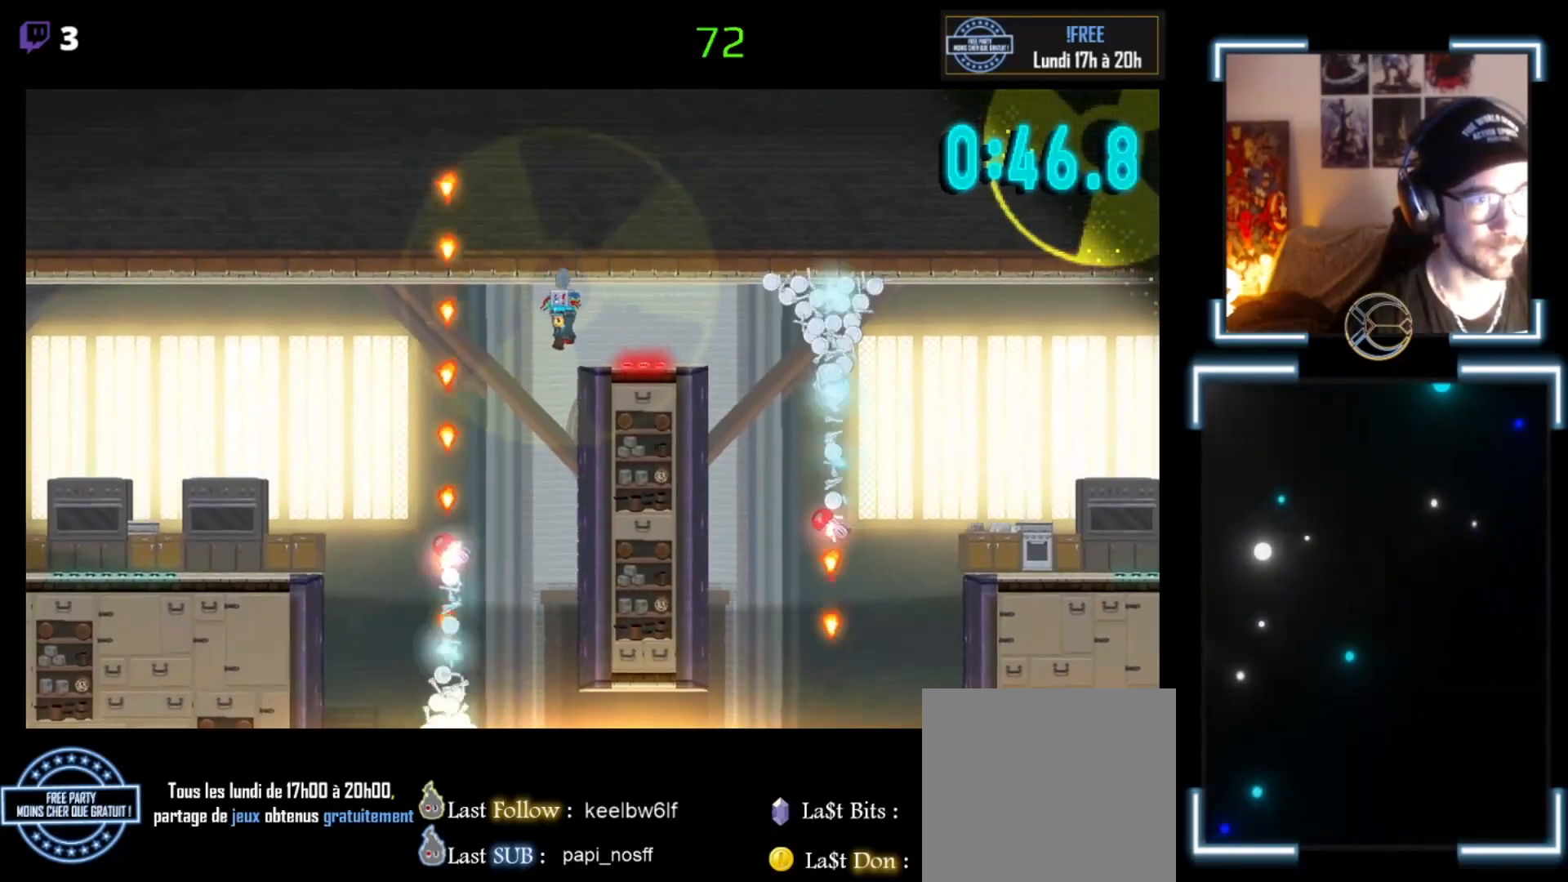
{"buttons": ["X"], "left_stick": "right", "events": [[33, "A", "up"], [33, "left_stick", "left"], [233, "left_stick", "right"]]}
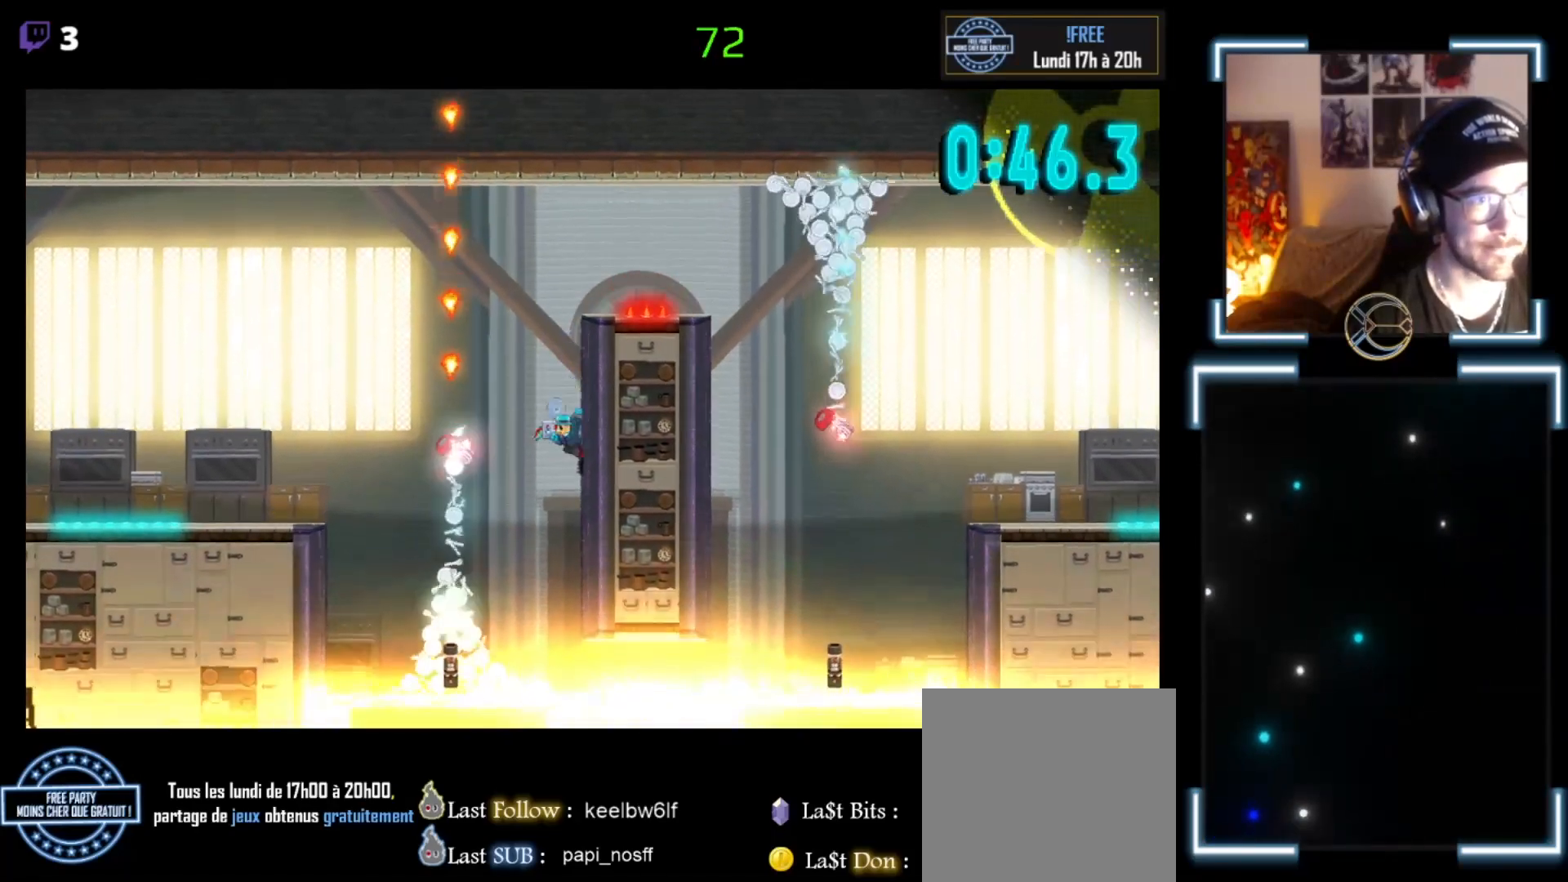
{"buttons": ["A", "X"], "left_stick": "up-left", "events": [[100, "A", "down"], [433, "left_stick", "up-left"]]}
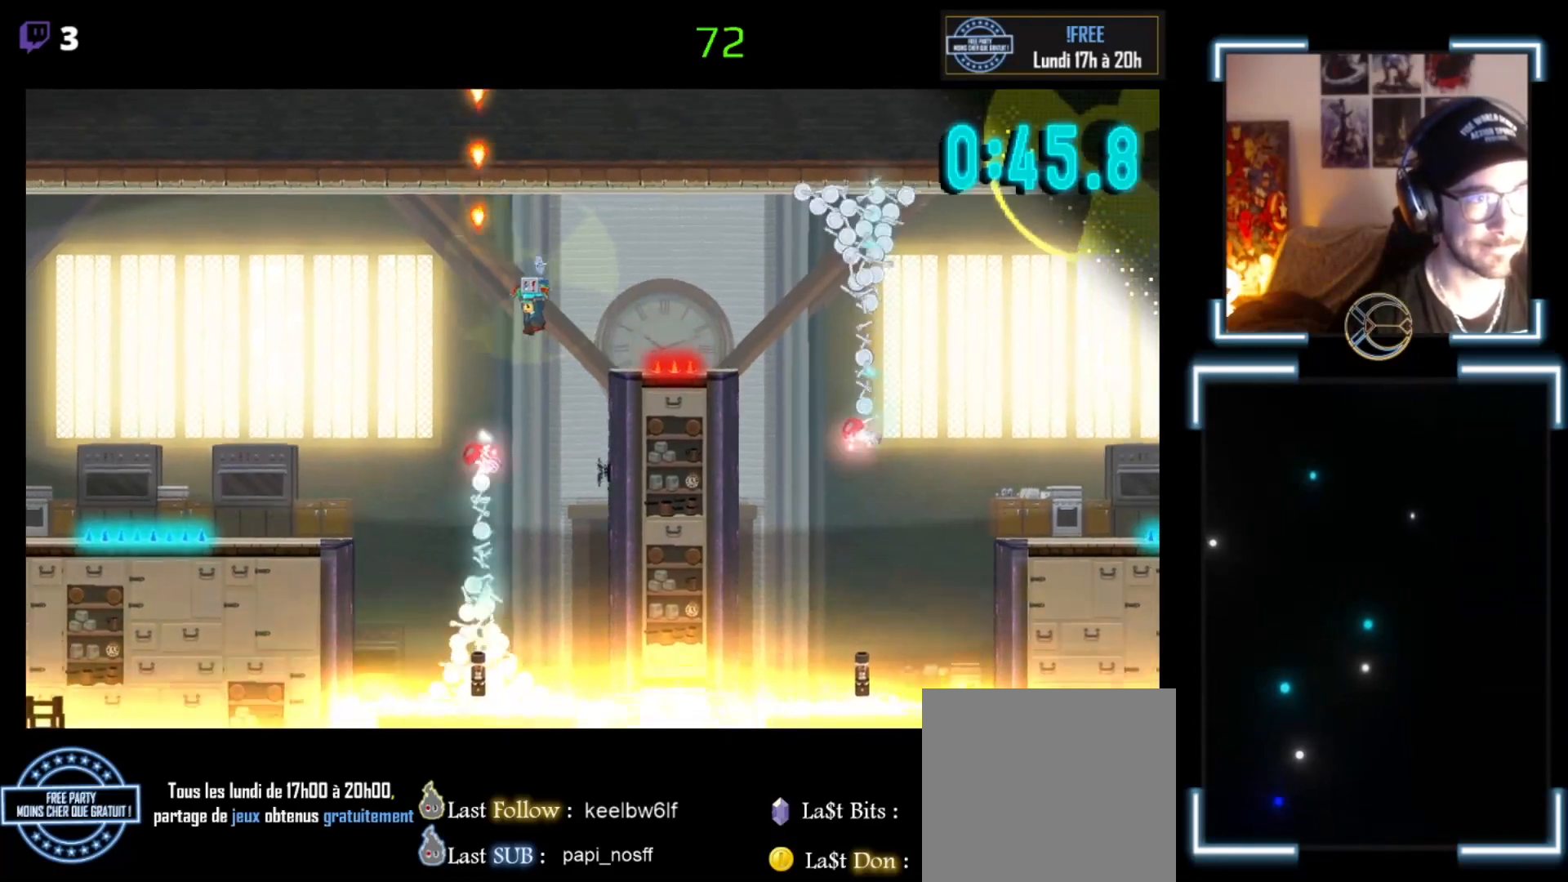
{"buttons": ["A", "X", "L3"], "left_stick": "up-left", "events": [[100, "L3", "down"]]}
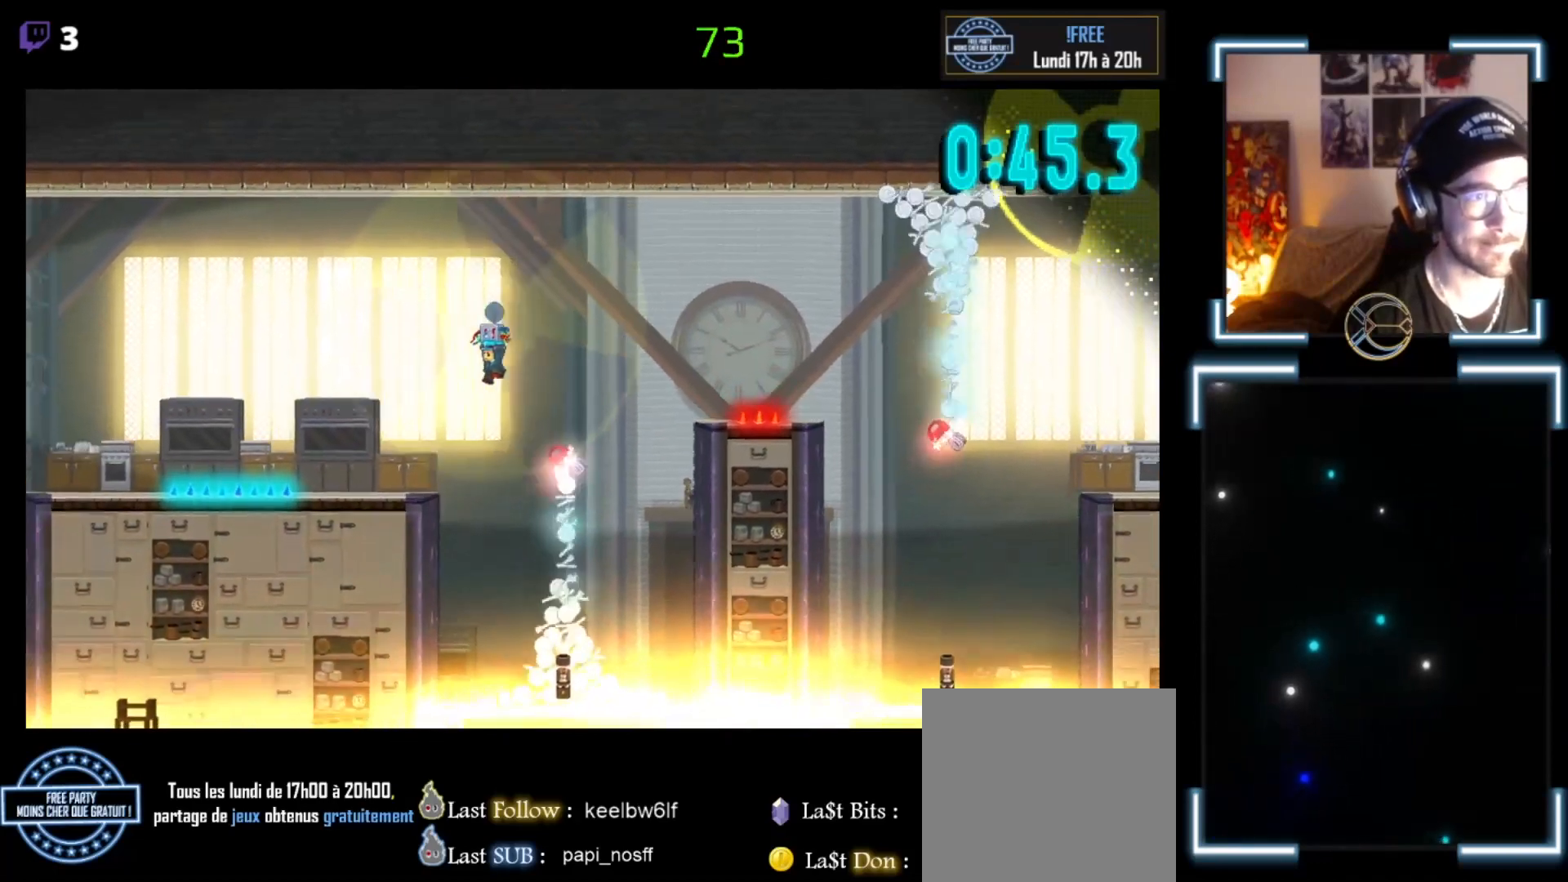
{"buttons": [], "left_stick": "center", "events": [[300, "L3", "up"], [367, "A", "up"], [400, "X", "up"], [400, "left_stick", "center"]]}
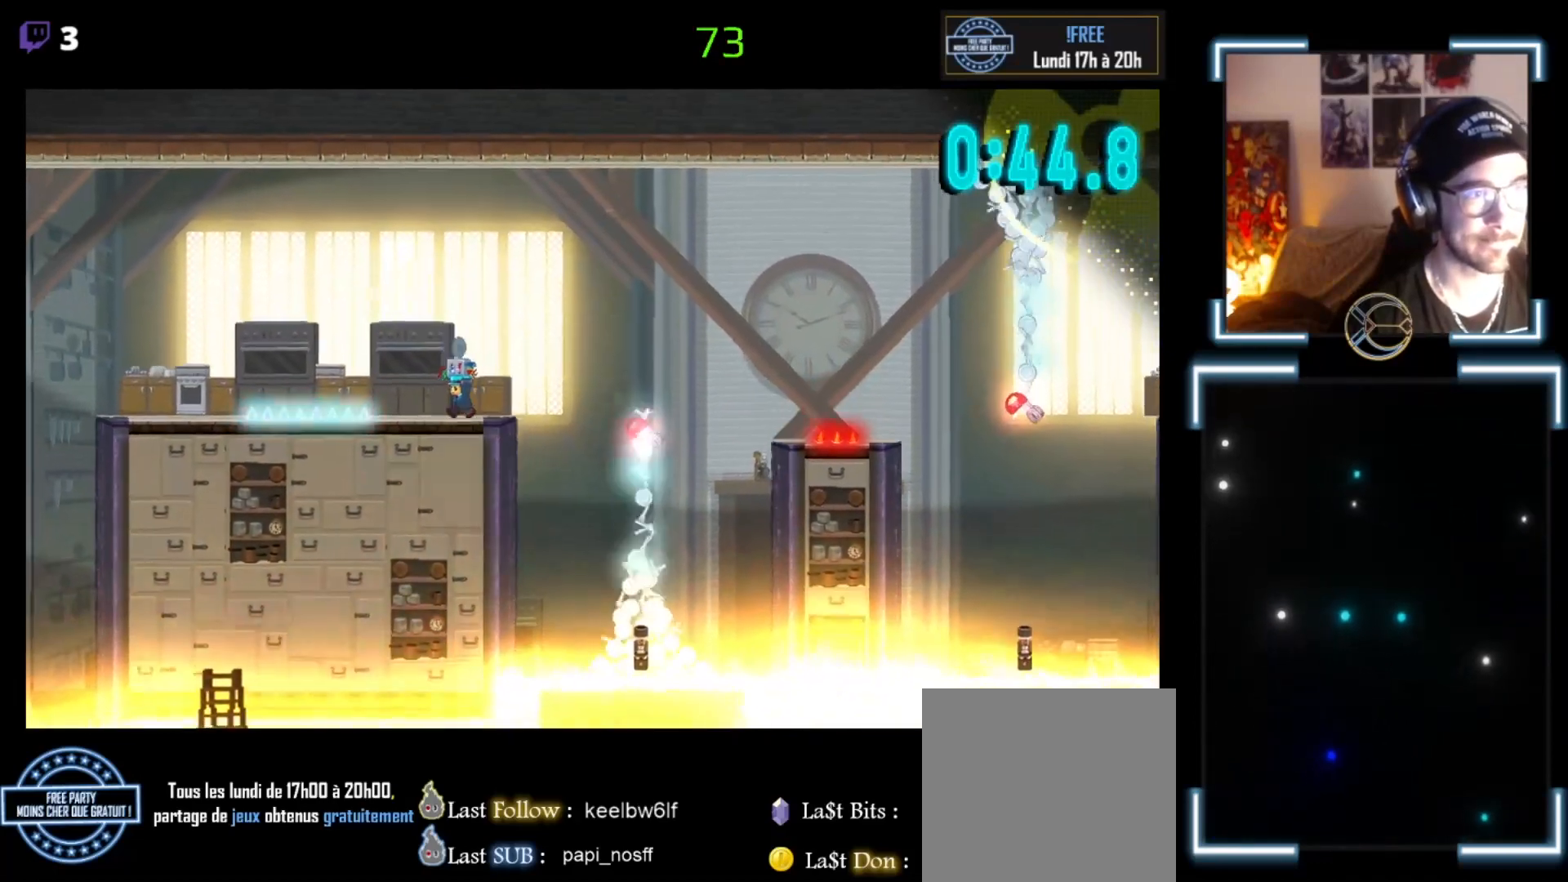
{"buttons": ["A", "X", "L3"], "left_stick": "left", "events": [[133, "left_stick", "left"], [200, "A", "down"], [233, "L3", "down"], [233, "X", "down"]]}
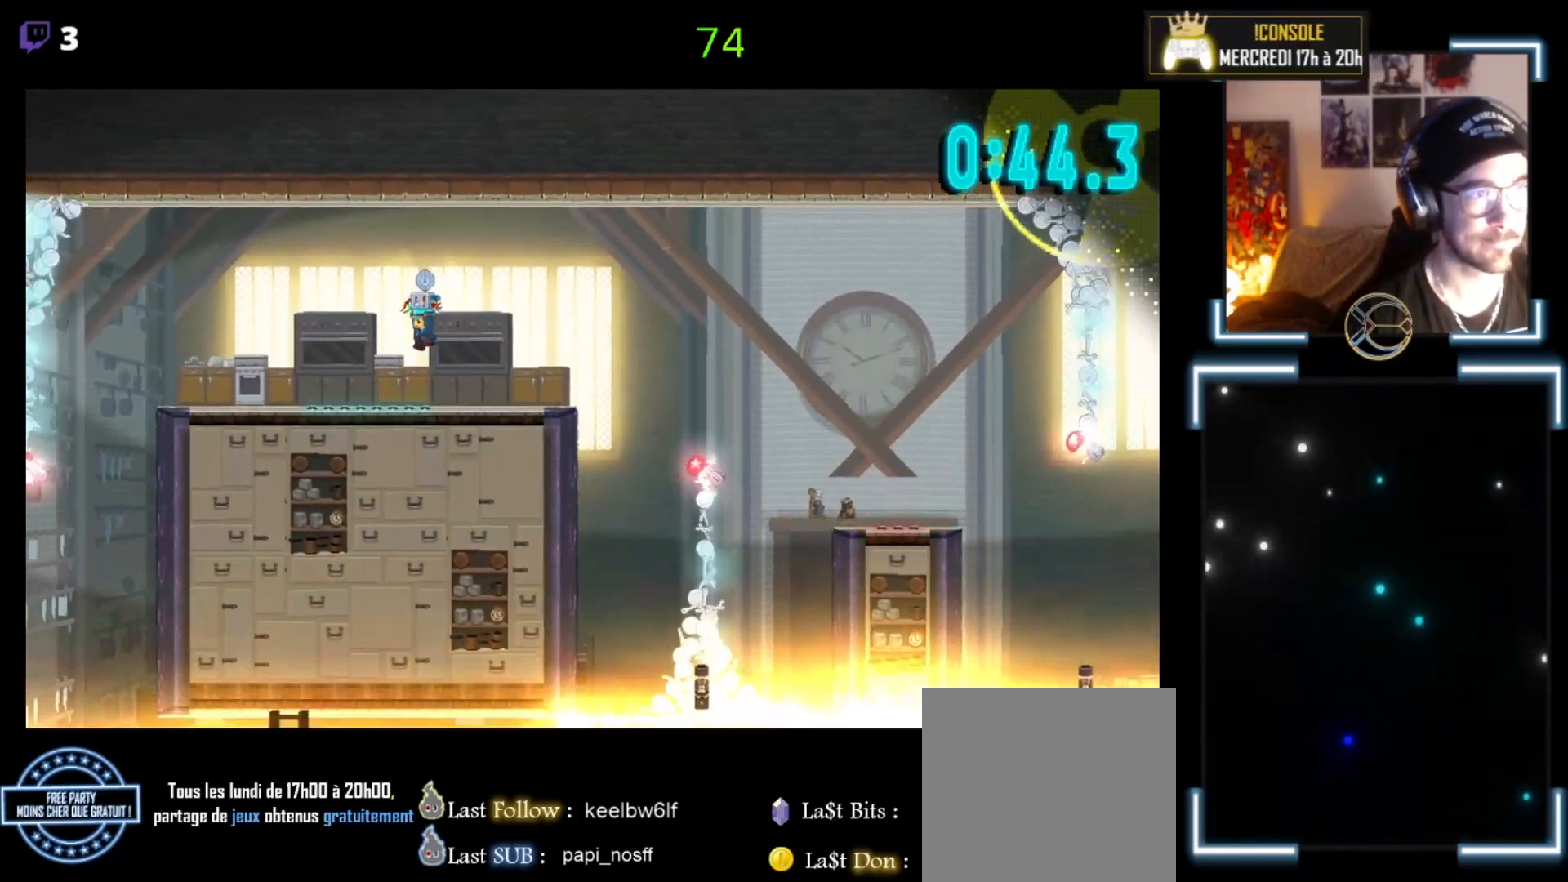
{"buttons": ["X"], "left_stick": "left", "events": [[433, "A", "up"], [500, "L3", "up"]]}
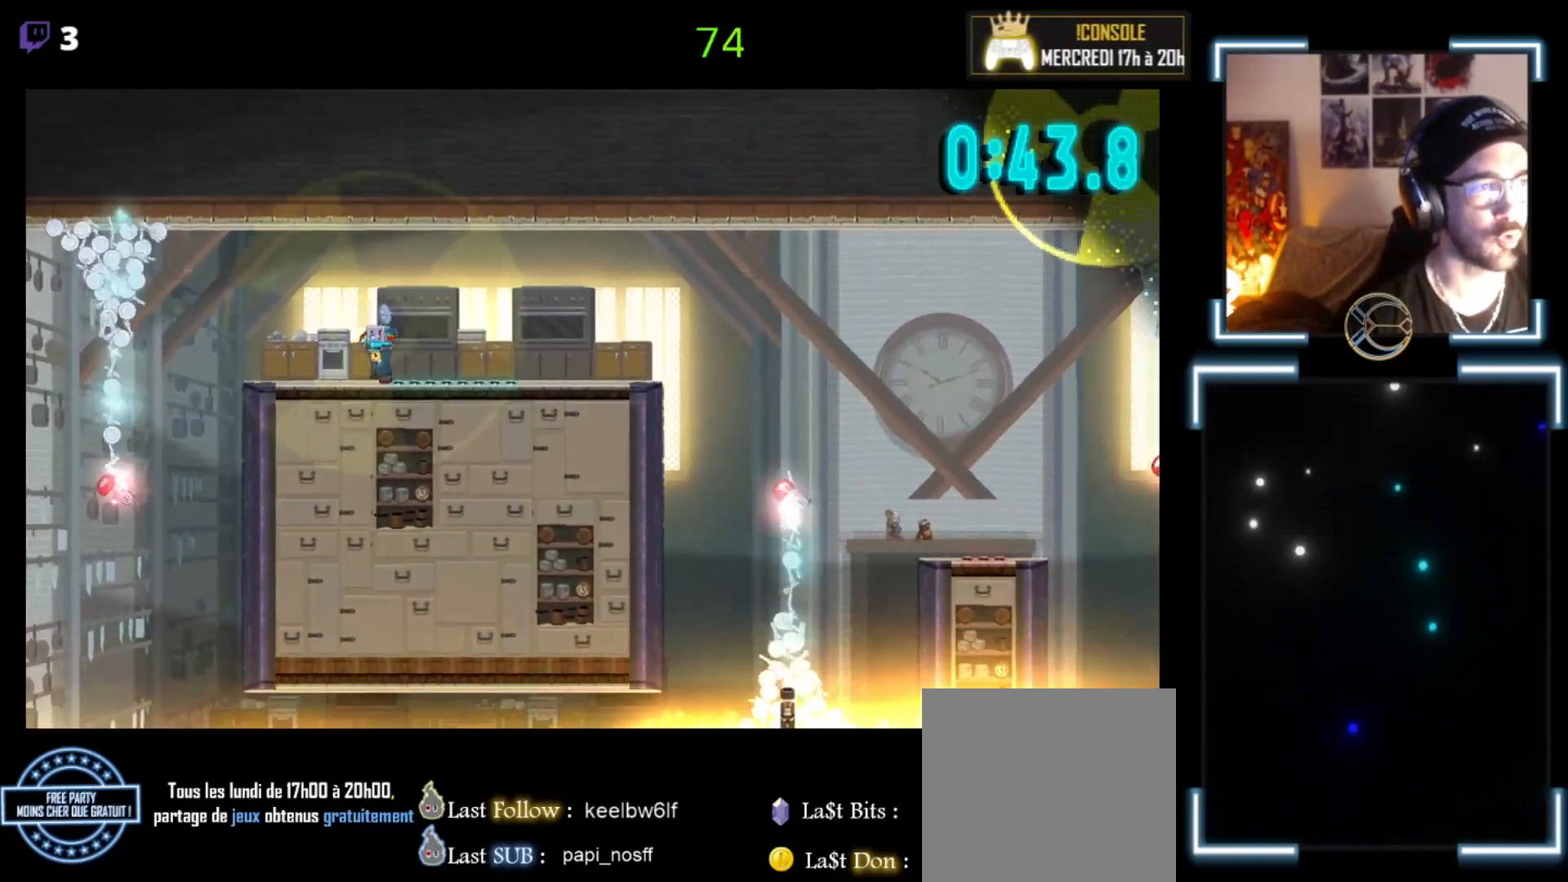
{"buttons": ["X"], "left_stick": "left", "events": [[367, "left_stick", "center"], [500, "left_stick", "left"]]}
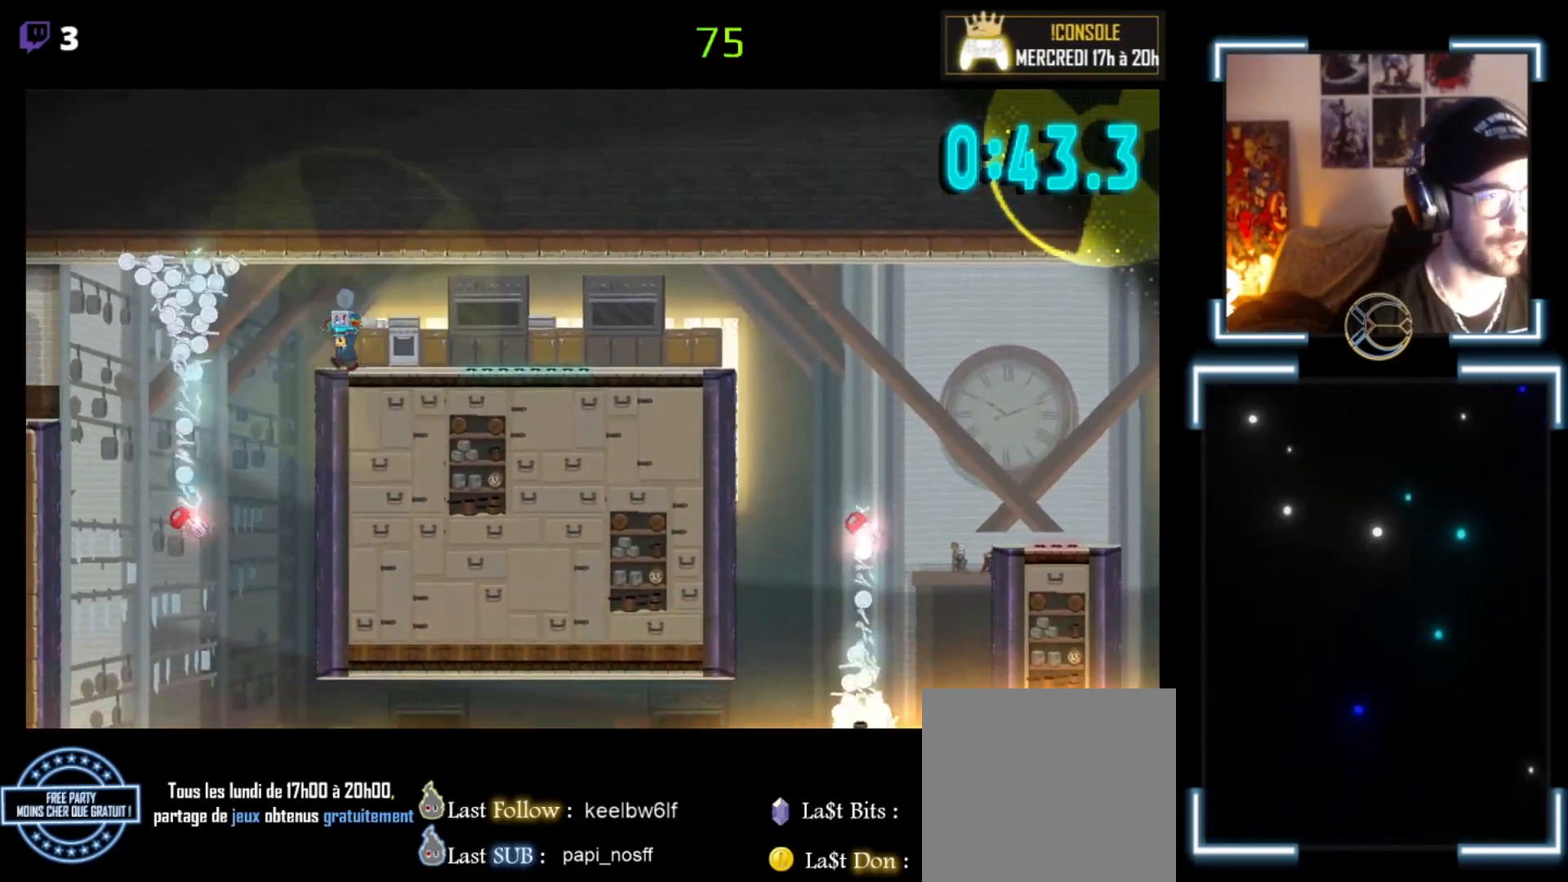
{"buttons": ["A", "X"], "left_stick": "right", "events": [[100, "left_stick", "center"], [267, "left_stick", "right"], [400, "A", "down"]]}
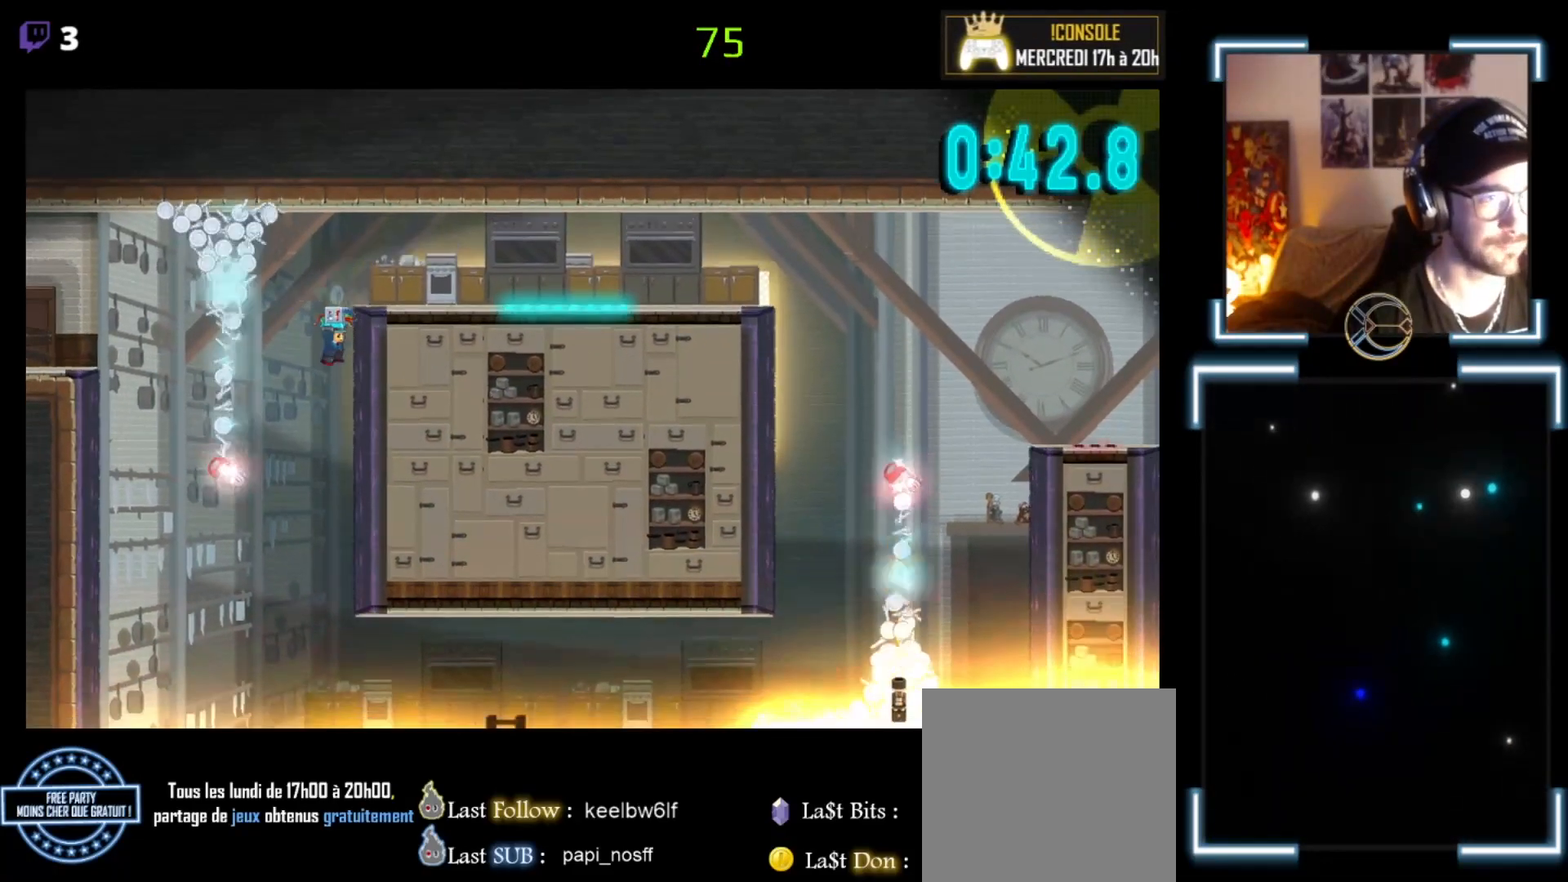
{"buttons": ["X"], "left_stick": "right", "events": [[100, "A", "up"]]}
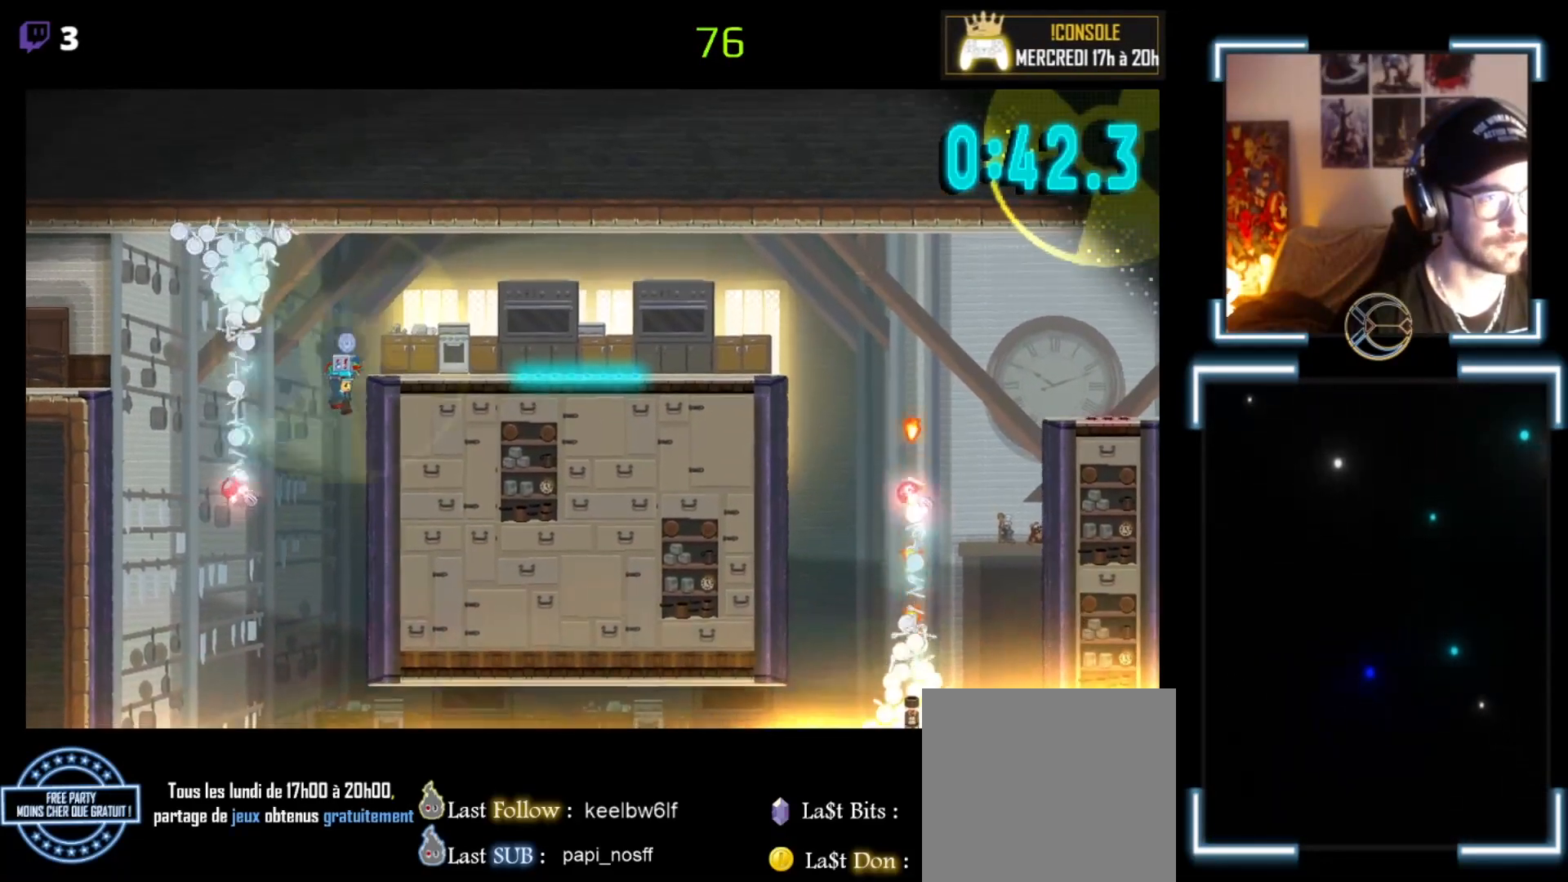
{"buttons": ["X"], "left_stick": "right", "events": []}
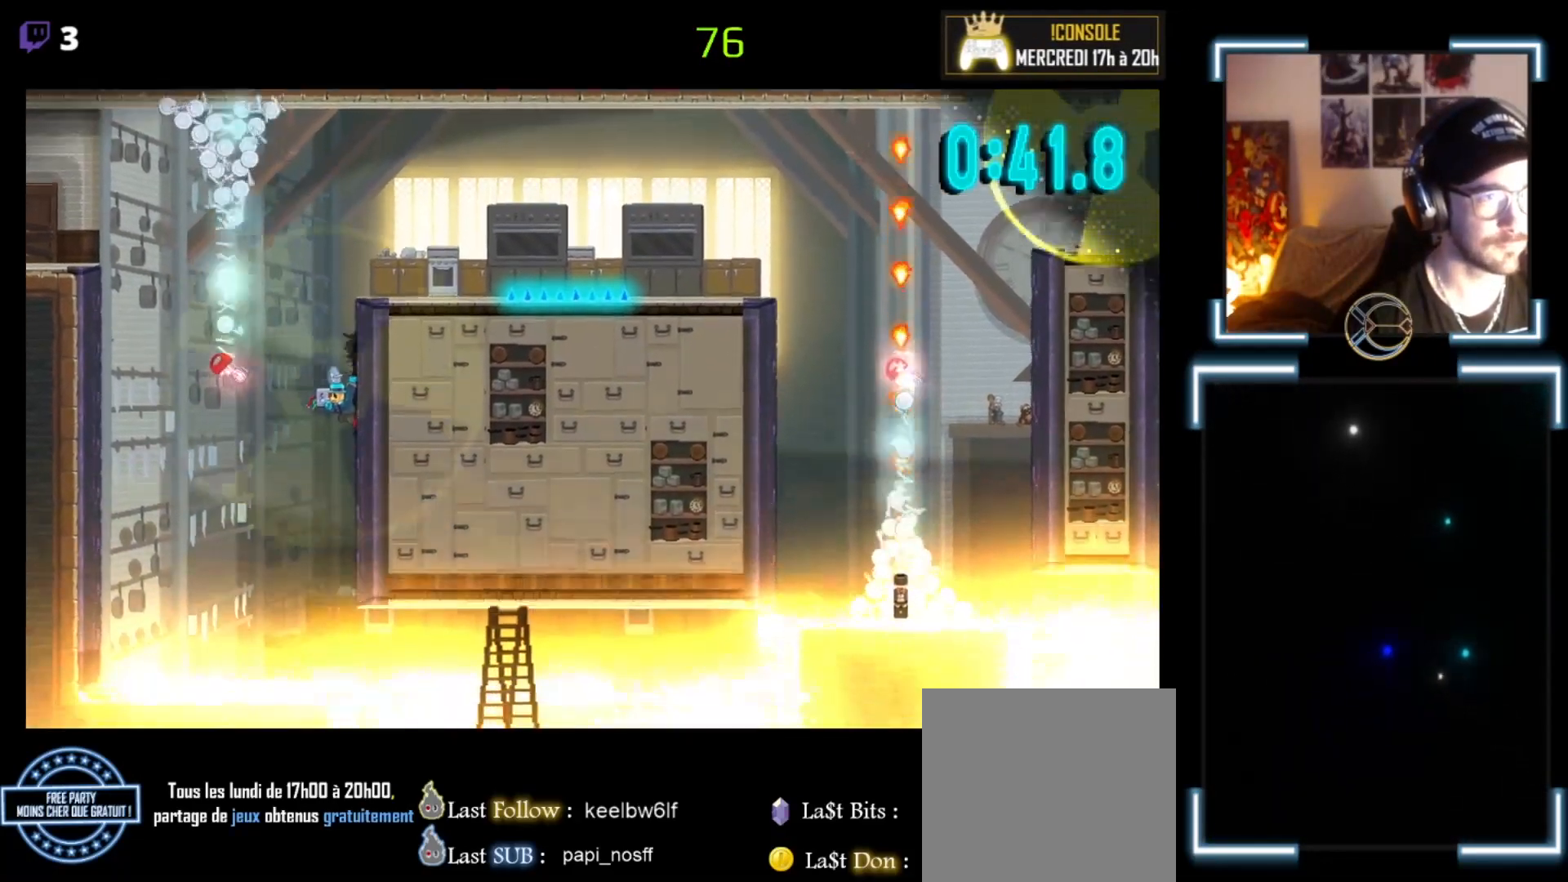
{"buttons": ["A", "X", "L3"], "left_stick": "left", "events": [[267, "left_stick", "up-left"], [367, "A", "down"], [433, "L3", "down"], [433, "left_stick", "left"]]}
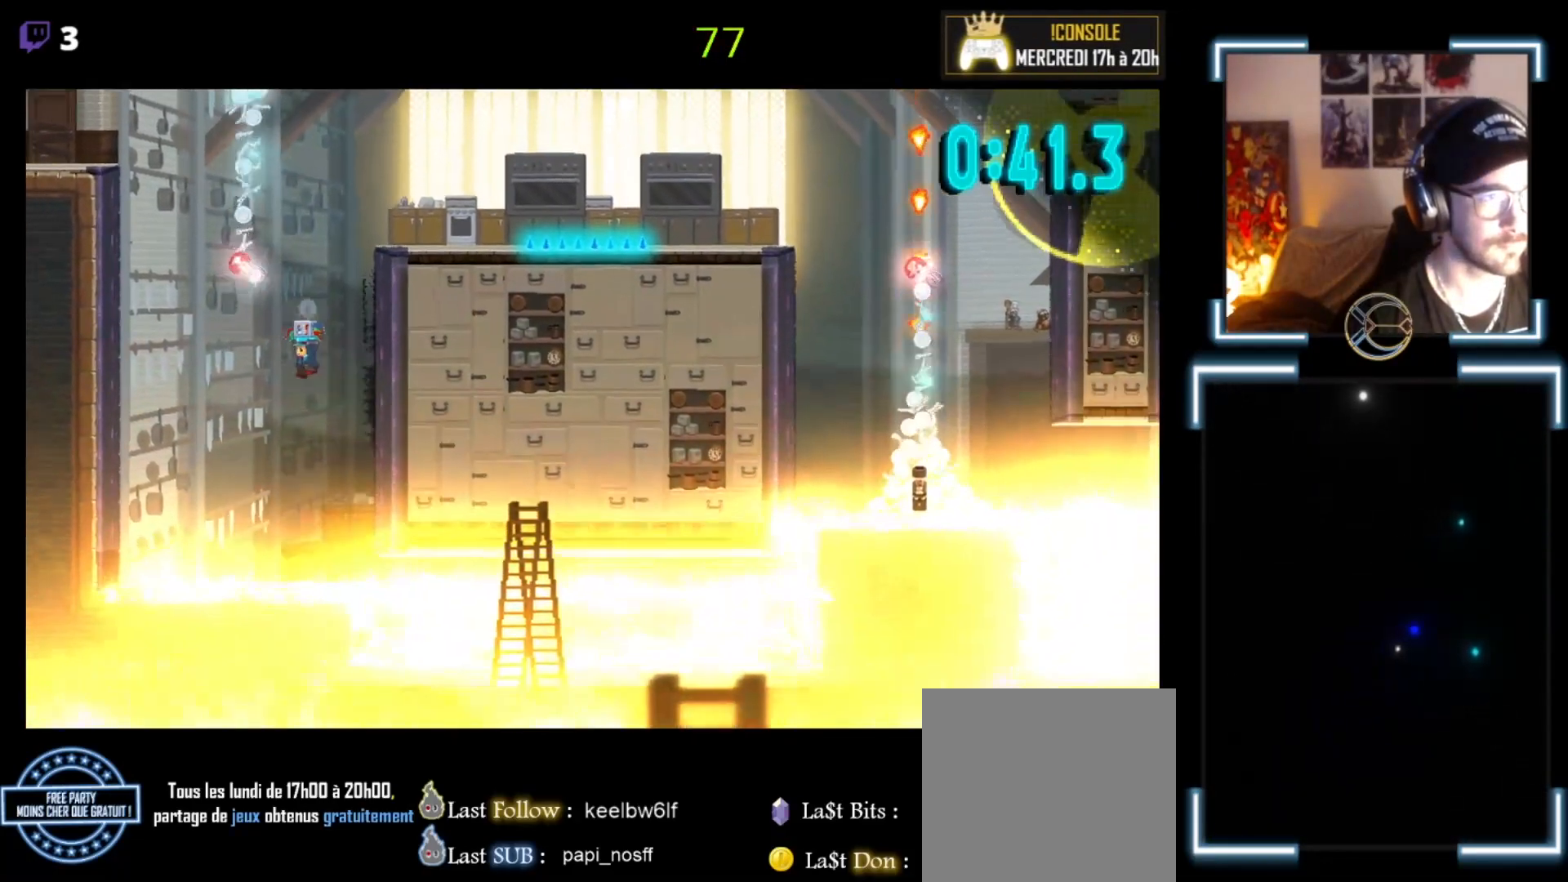
{"buttons": ["A", "X", "L3"], "left_stick": "left", "events": []}
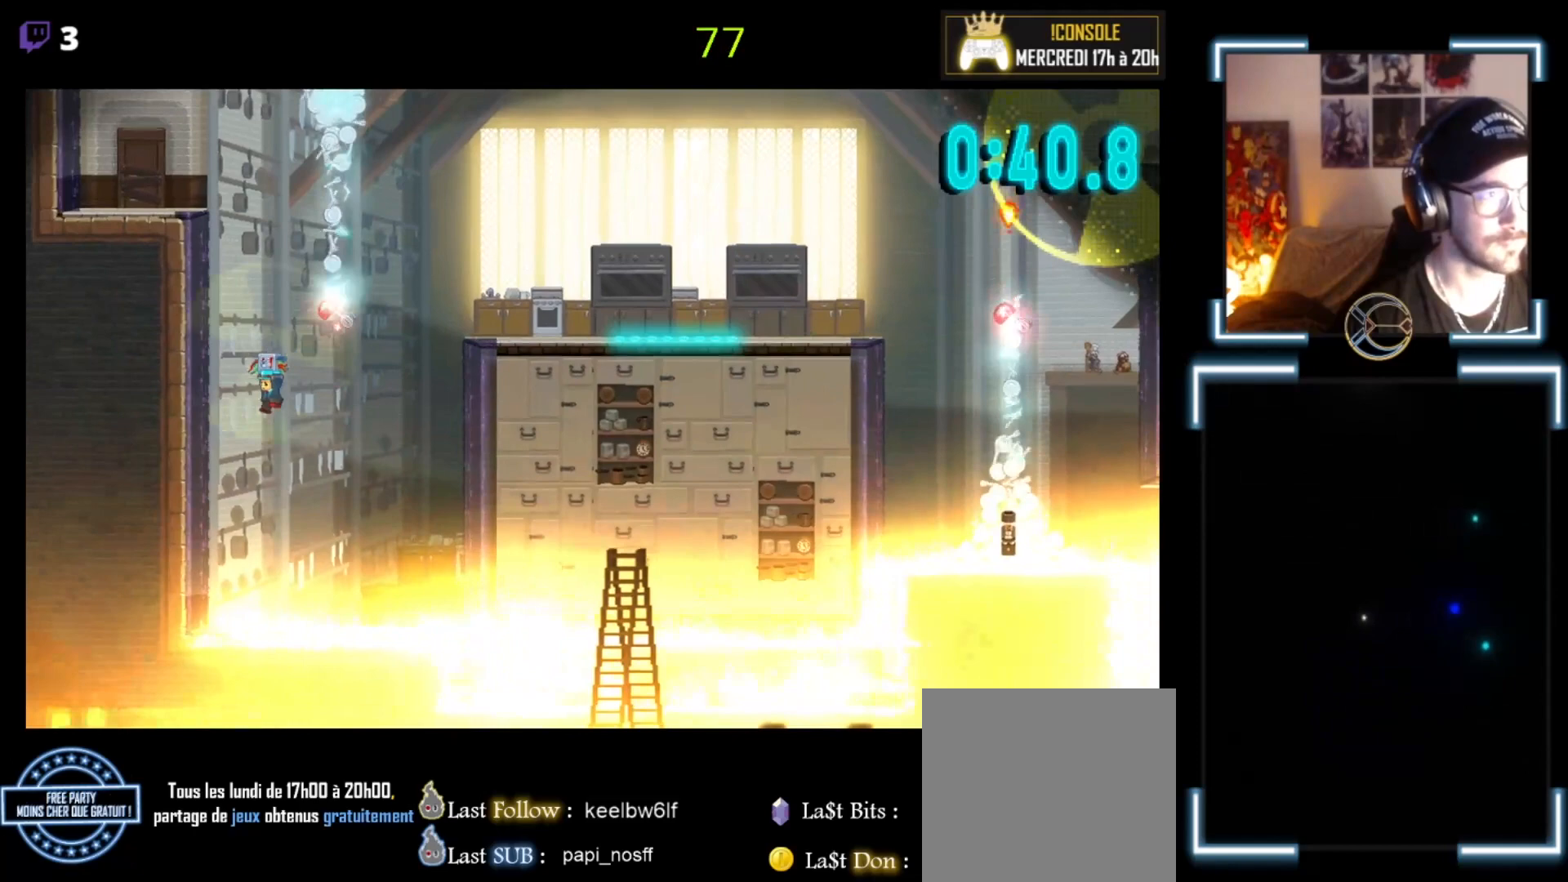
{"buttons": ["A", "X", "L3"], "left_stick": "left", "events": [[200, "A", "up"], [267, "X", "up"], [367, "A", "down"], [367, "X", "down"]]}